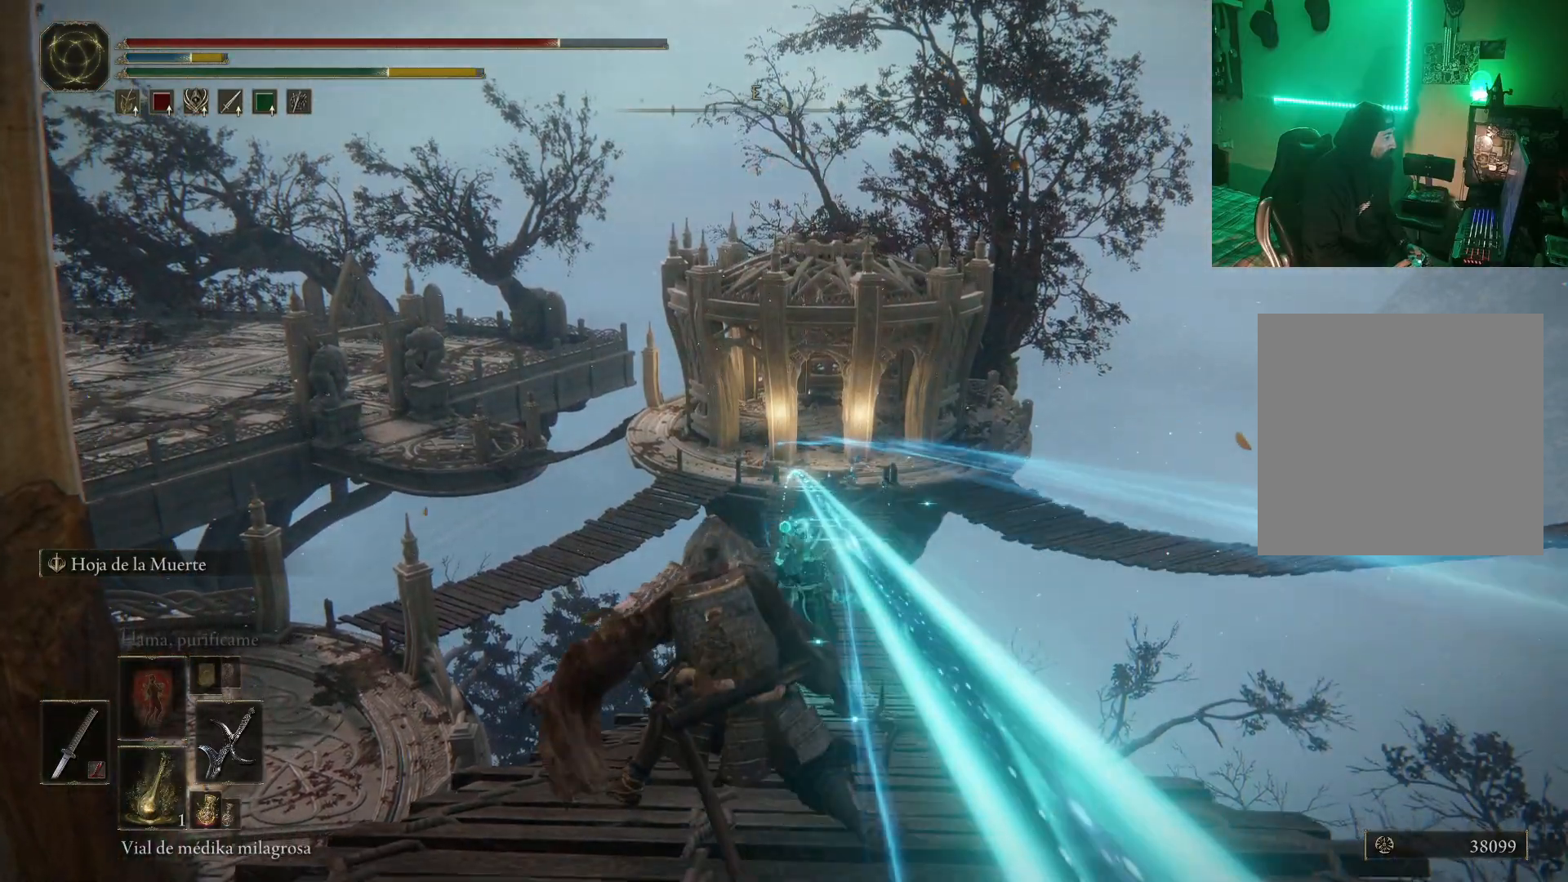
Gameplay with a controller (Xbox layout); each line is a JSON object with the inputs held at the frame after it. "events" lists button and stick changes between this image and that frame as [ms after this image, input, new state], when the widget could be followed in between.
{"buttons": [], "left_stick": "up", "right_stick": "center", "events": [[17, "L2", "up"], [100, "L2", "down"], [183, "L2", "up"], [233, "L2", "down"], [367, "L2", "up"], [417, "L2", "down"], [500, "L2", "up"]]}
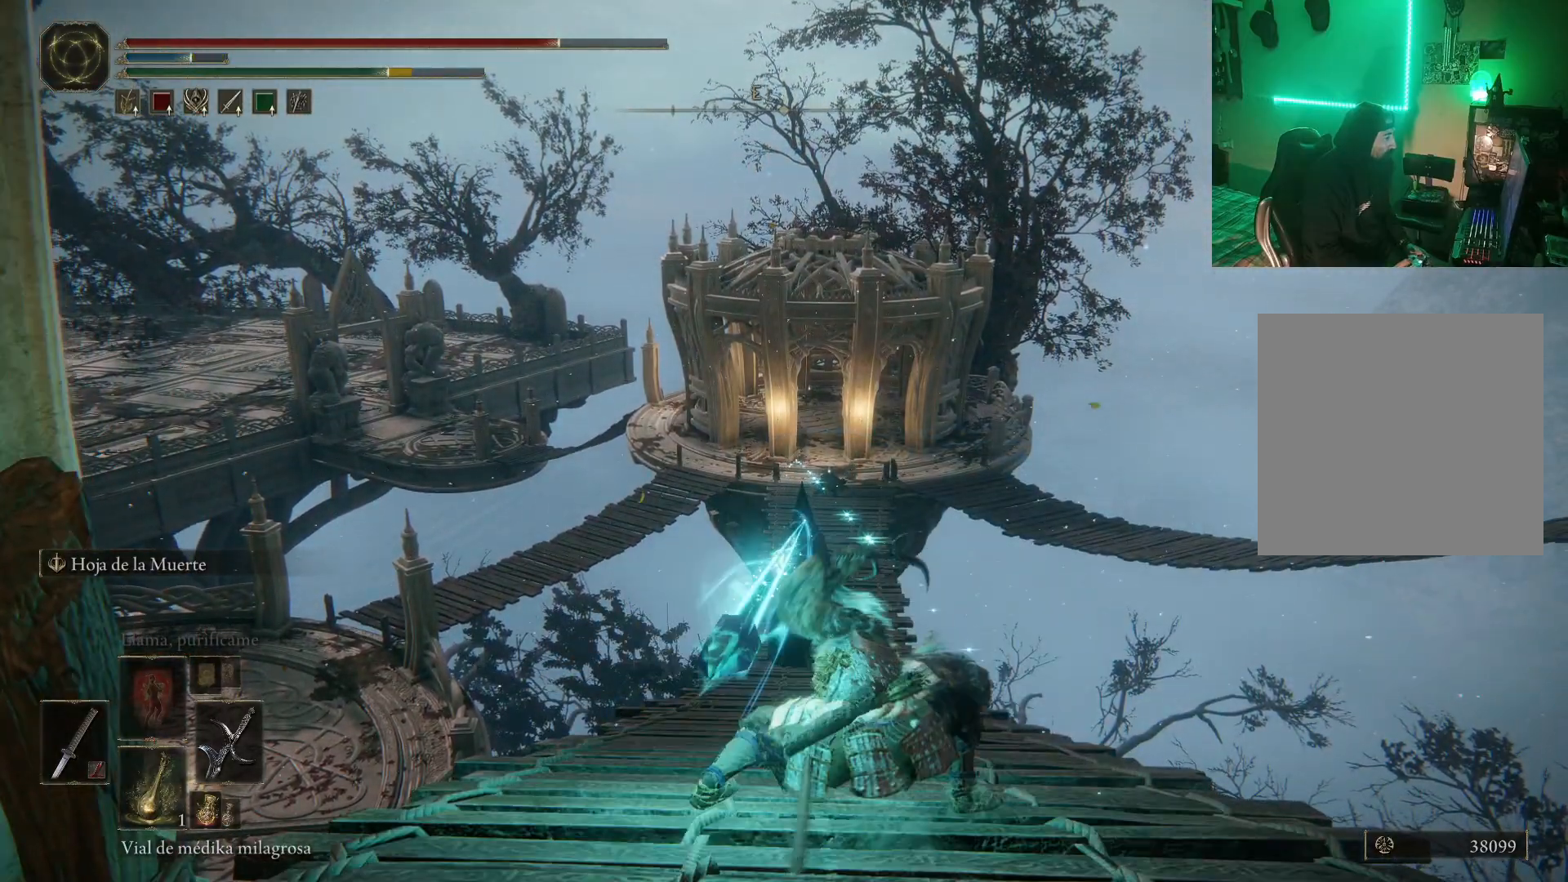
{"buttons": [], "left_stick": "center", "right_stick": "center", "events": [[267, "left_stick", "center"]]}
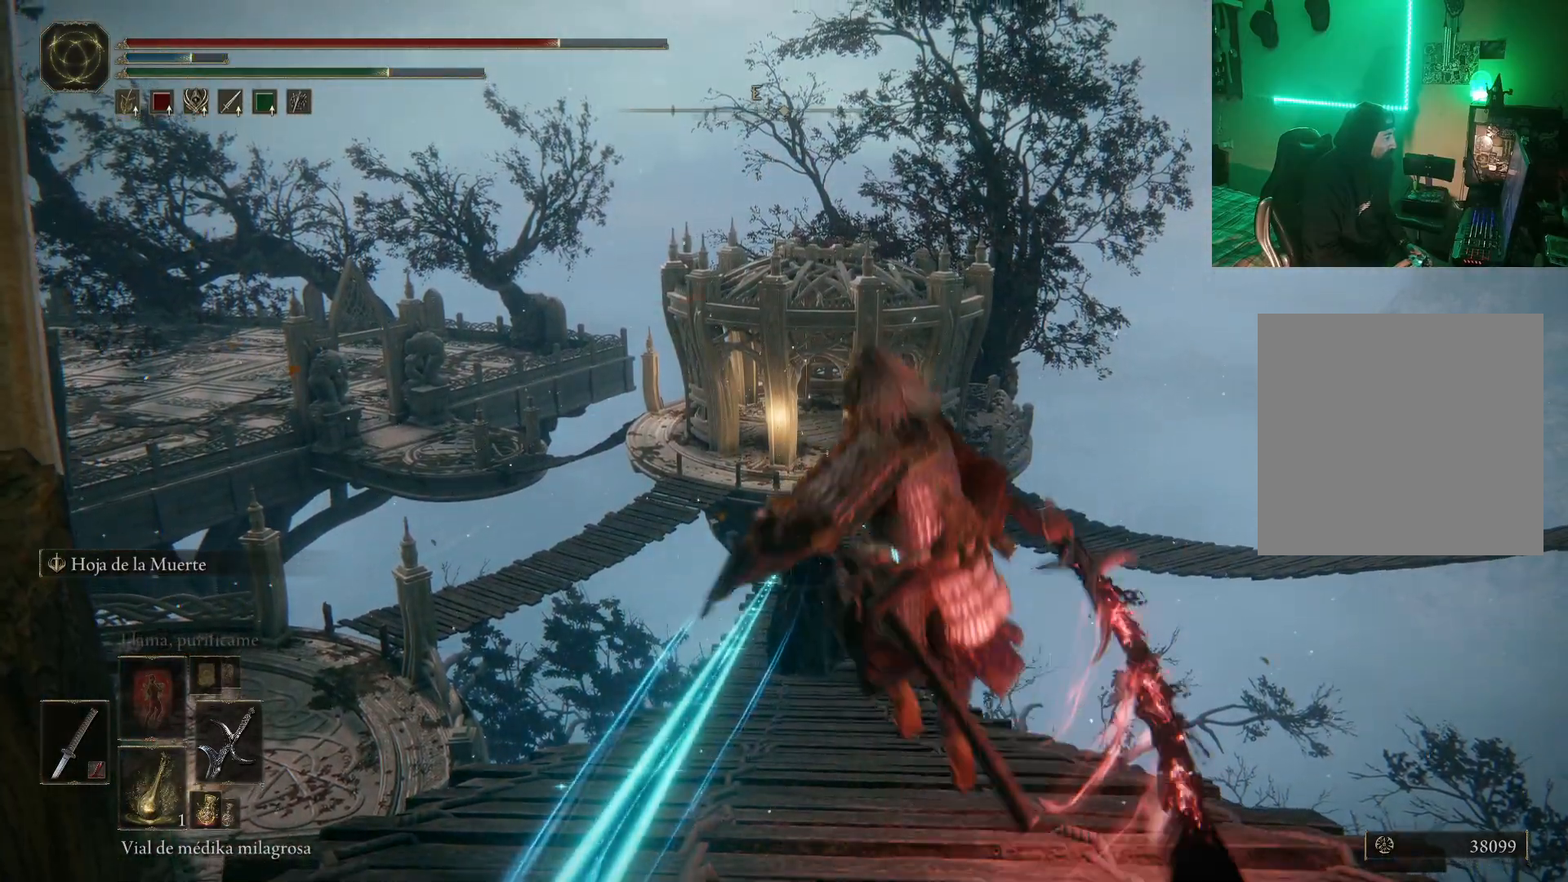
{"buttons": [], "left_stick": "center", "right_stick": "center", "events": []}
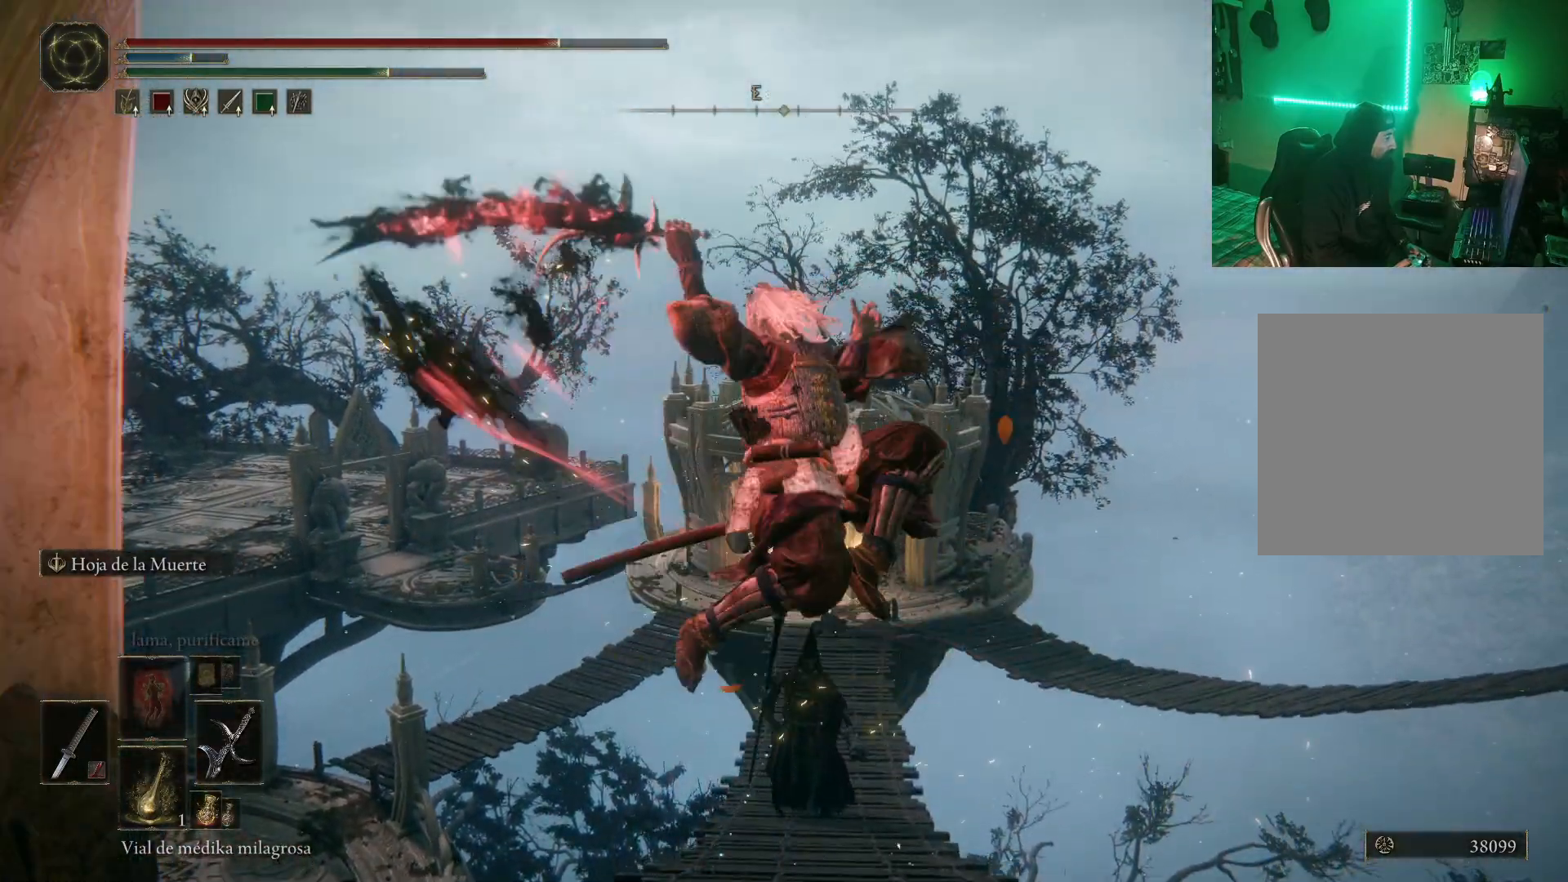
{"buttons": [], "left_stick": "center", "right_stick": "center", "events": []}
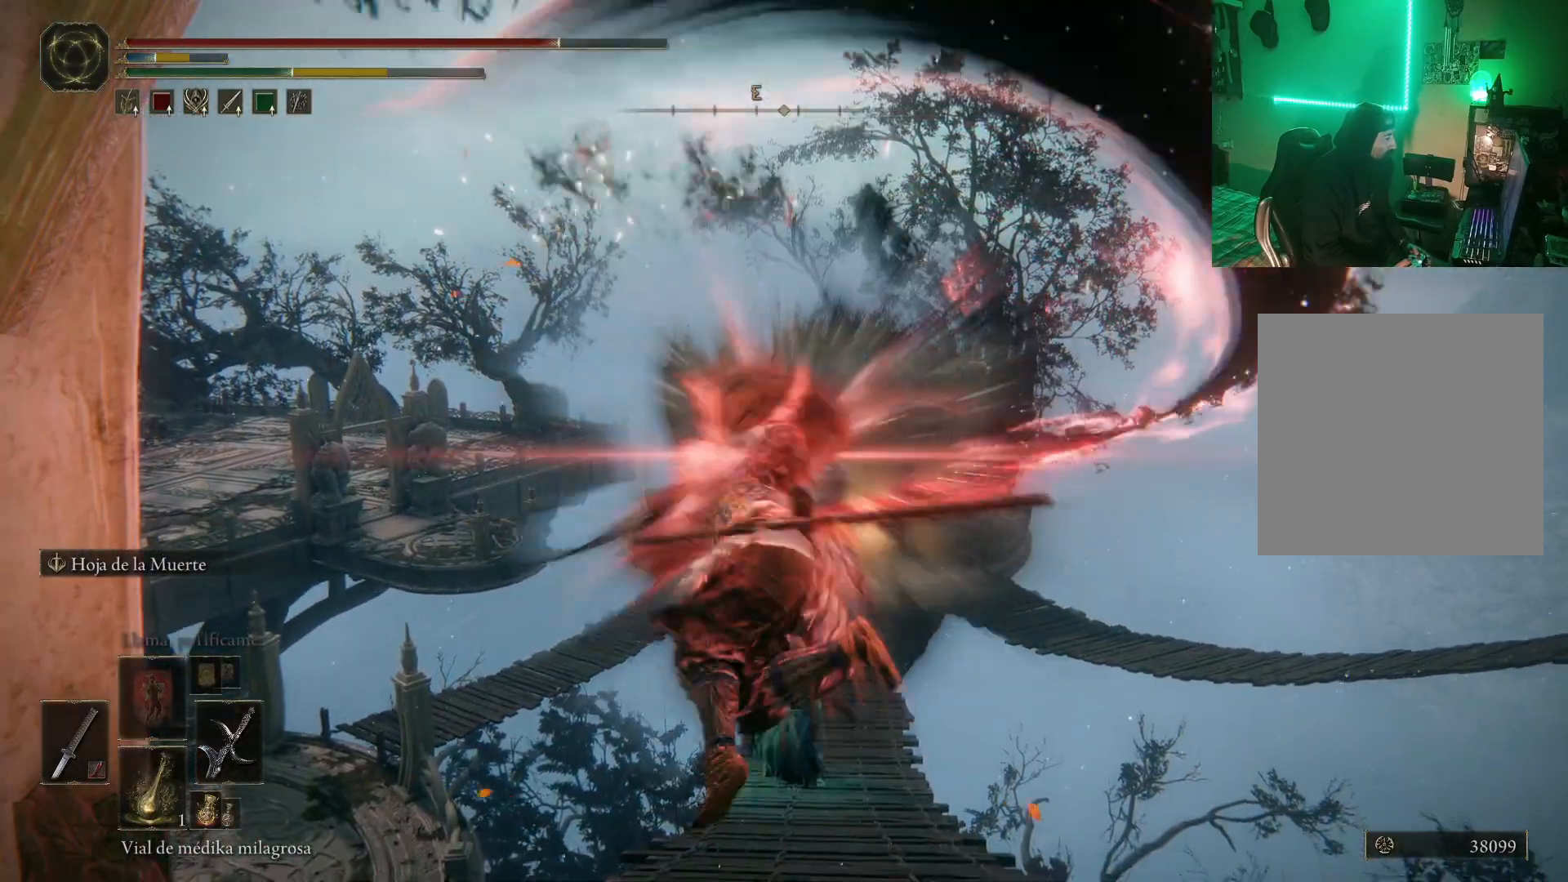
{"buttons": ["R3"], "left_stick": "center", "right_stick": "center", "events": [[383, "R3", "down"]]}
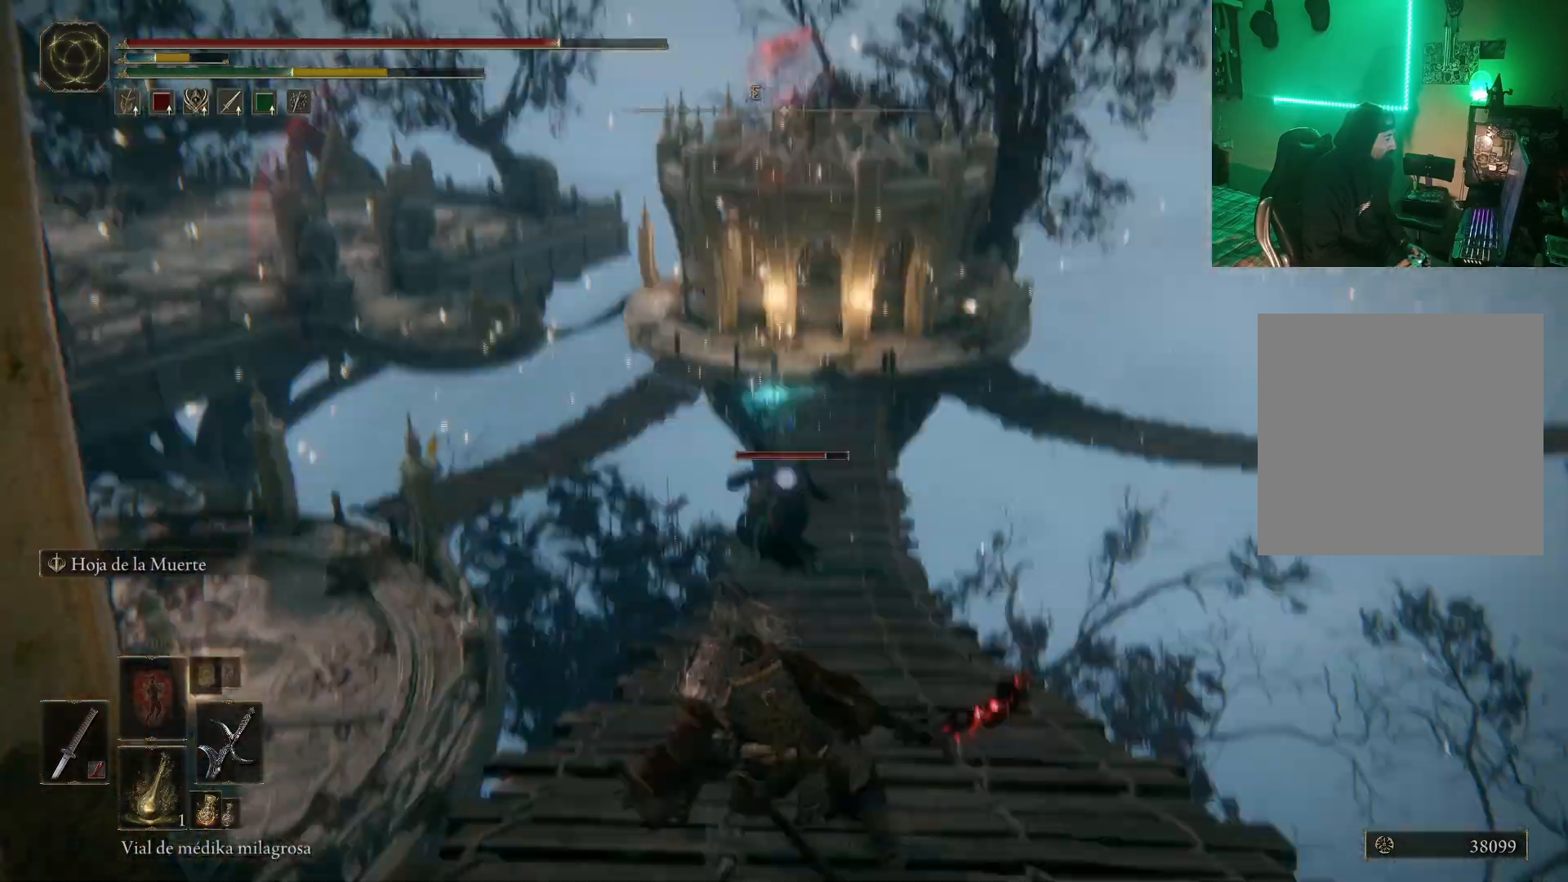
{"buttons": ["B"], "left_stick": "down", "right_stick": "center", "events": [[50, "R3", "up"], [150, "left_stick", "down"], [483, "B", "down"]]}
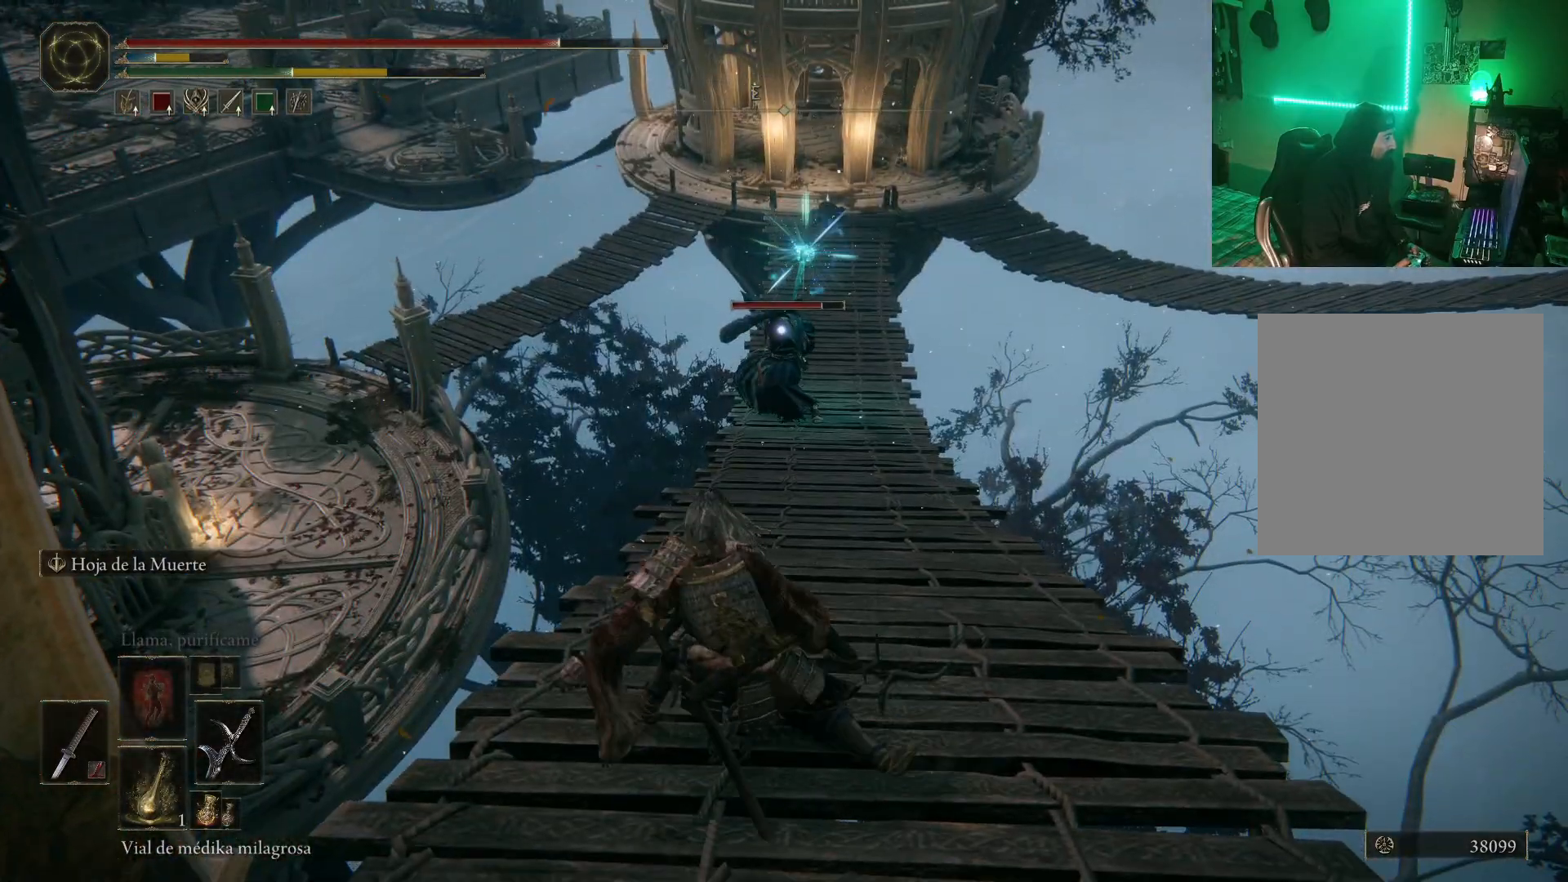
{"buttons": ["B"], "left_stick": "down", "right_stick": "center", "events": [[67, "B", "up"], [150, "B", "down"], [233, "B", "up"], [300, "B", "down"], [350, "B", "up"], [450, "B", "down"]]}
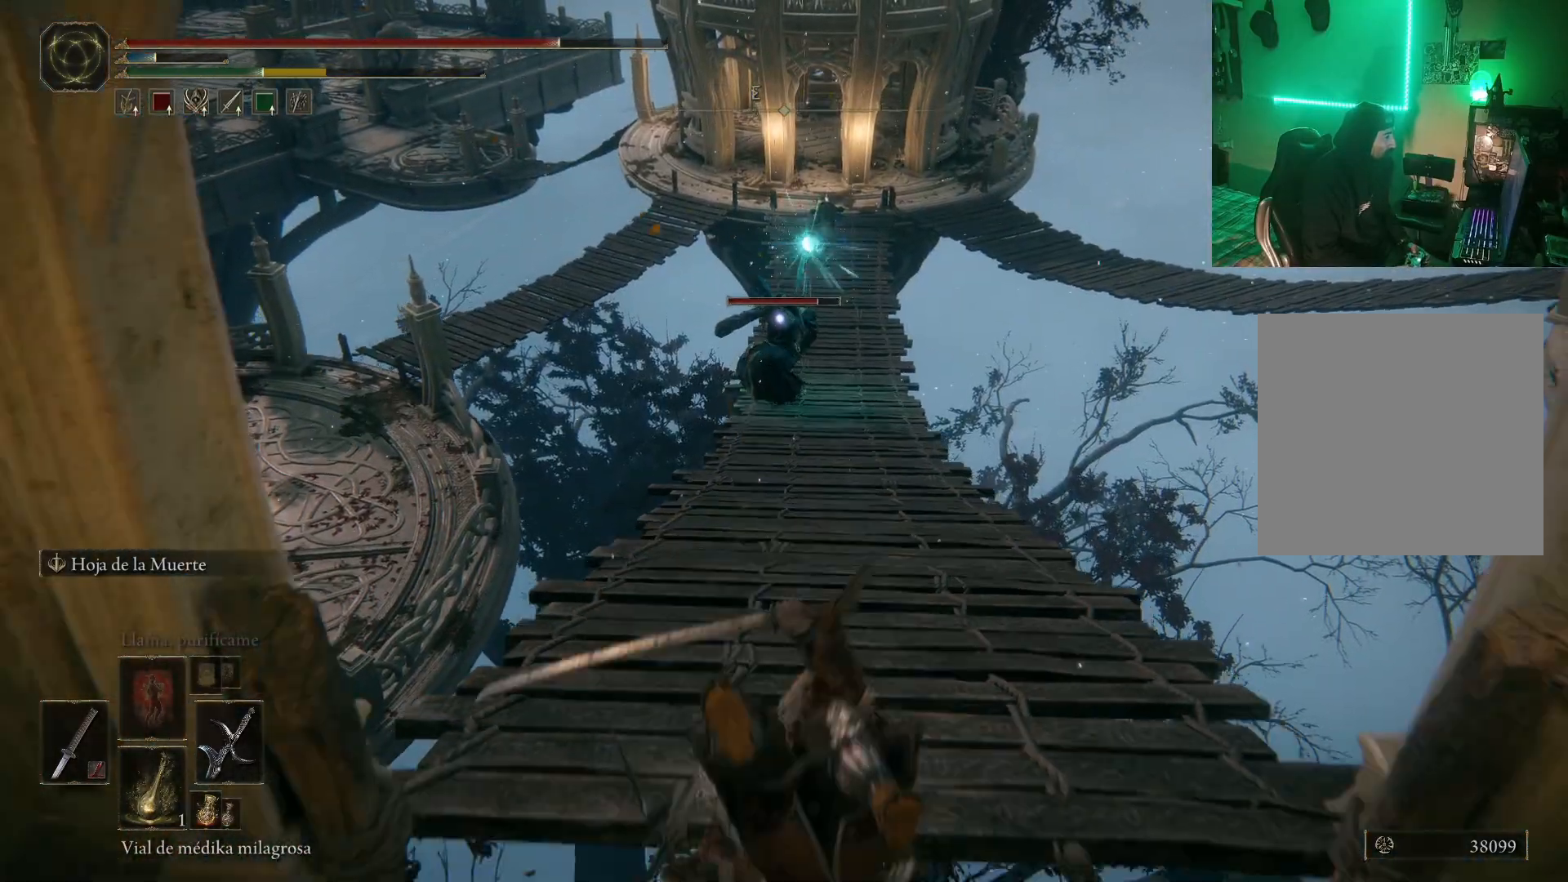
{"buttons": [], "left_stick": "down", "right_stick": "center", "events": [[17, "B", "up"], [100, "B", "down"], [150, "B", "up"], [233, "B", "down"], [317, "B", "up"], [383, "B", "down"], [433, "B", "up"]]}
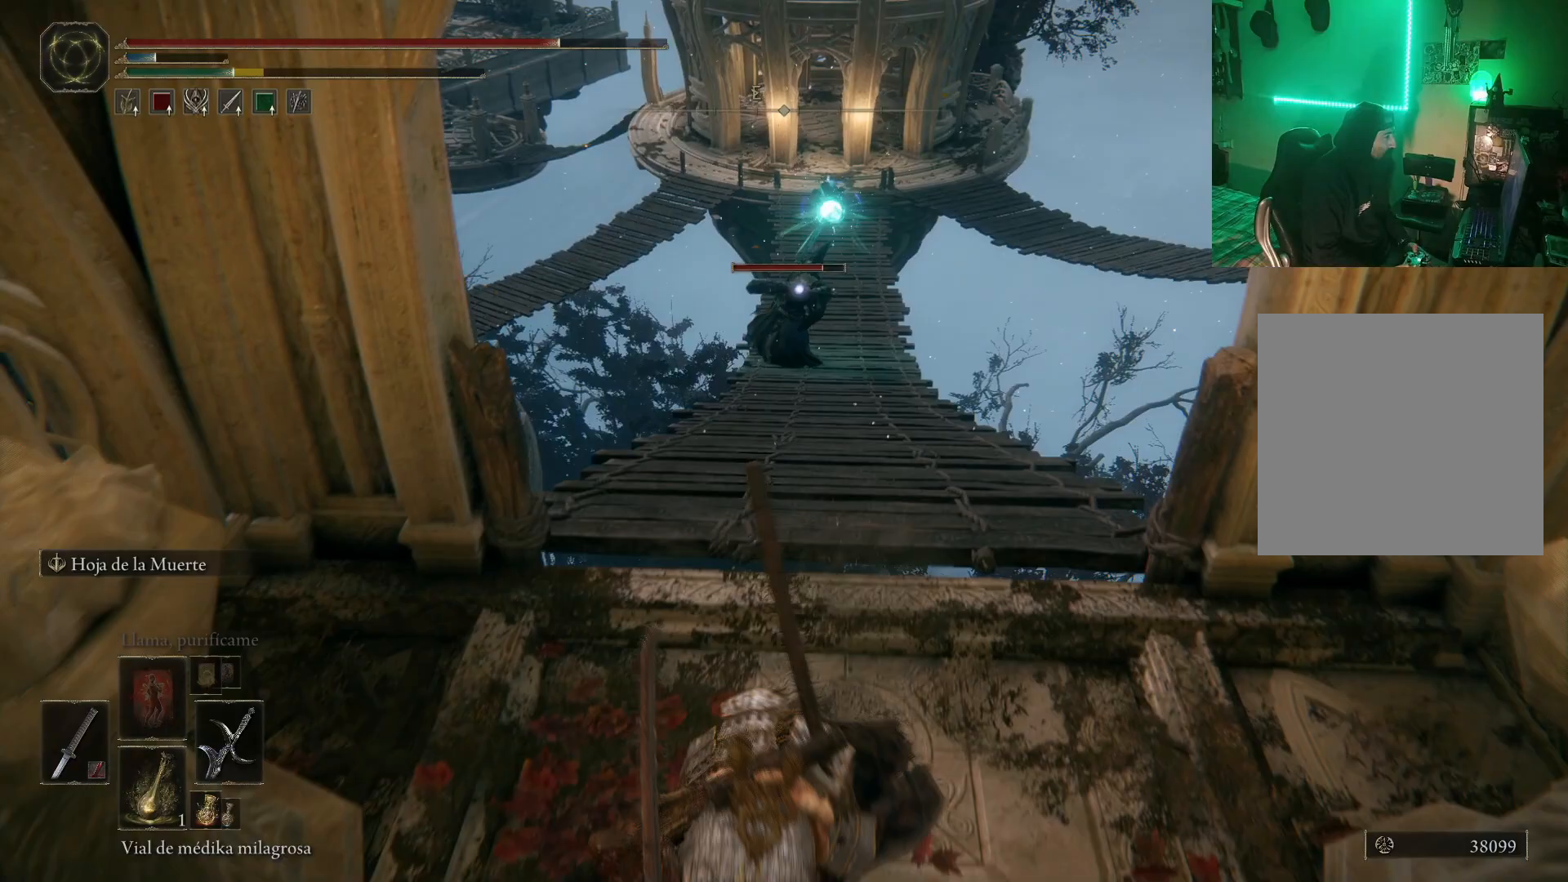
{"buttons": ["B"], "left_stick": "down", "right_stick": "center", "events": [[33, "B", "down"], [100, "B", "up"], [200, "B", "down"], [233, "B", "up"], [333, "B", "down"], [400, "B", "up"], [483, "B", "down"]]}
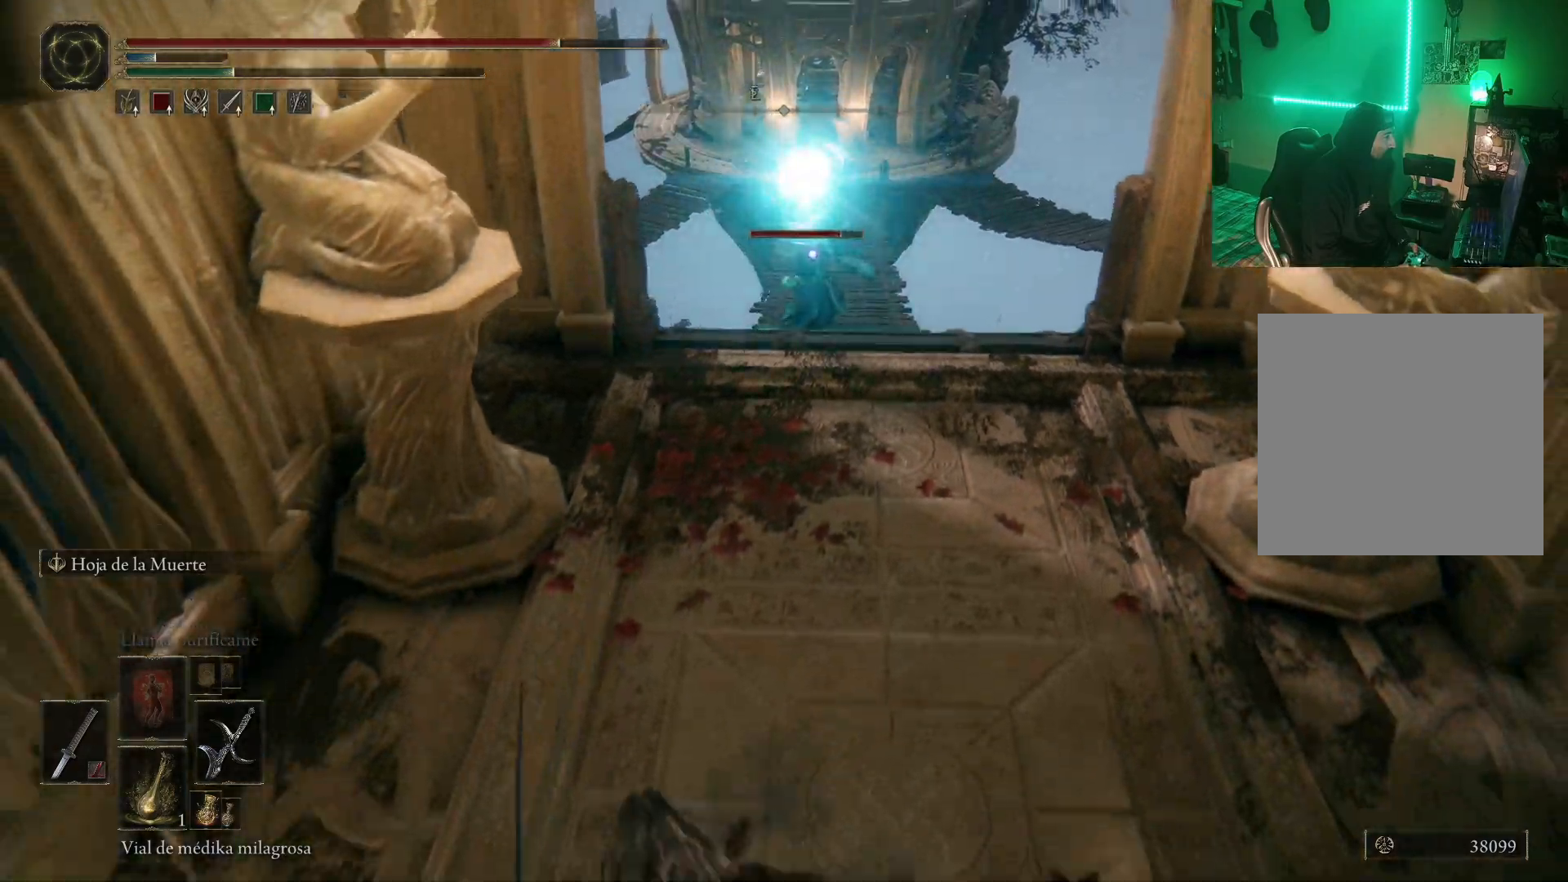
{"buttons": [], "left_stick": "center", "right_stick": "center", "events": [[50, "B", "up"], [117, "B", "down"], [167, "B", "up"], [433, "left_stick", "center"]]}
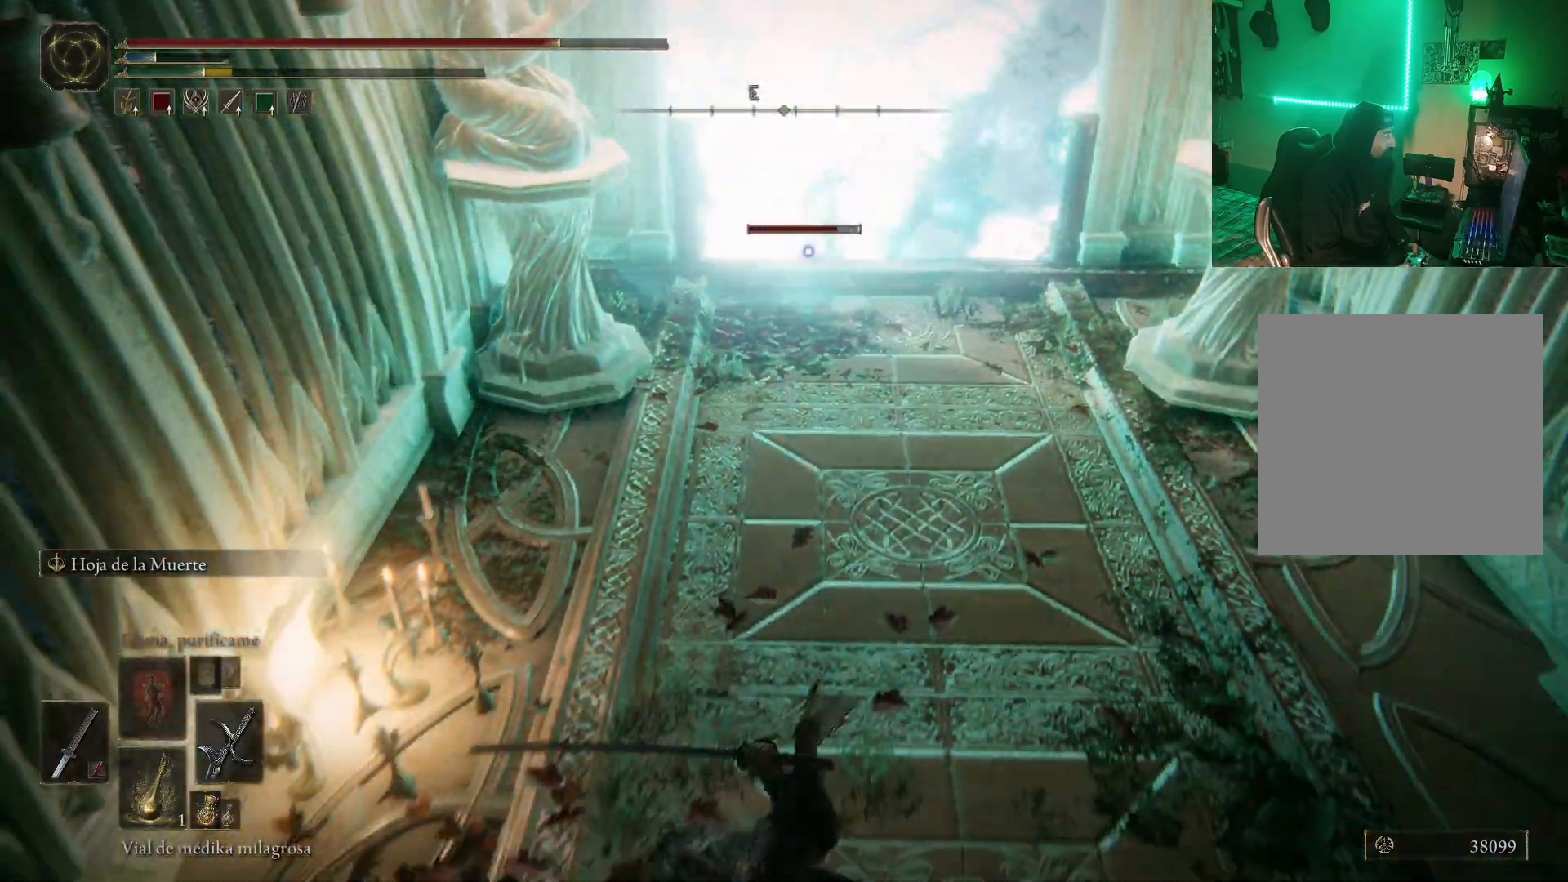
{"buttons": ["B"], "left_stick": "up", "right_stick": "center", "events": [[150, "left_stick", "up"], [433, "B", "down"]]}
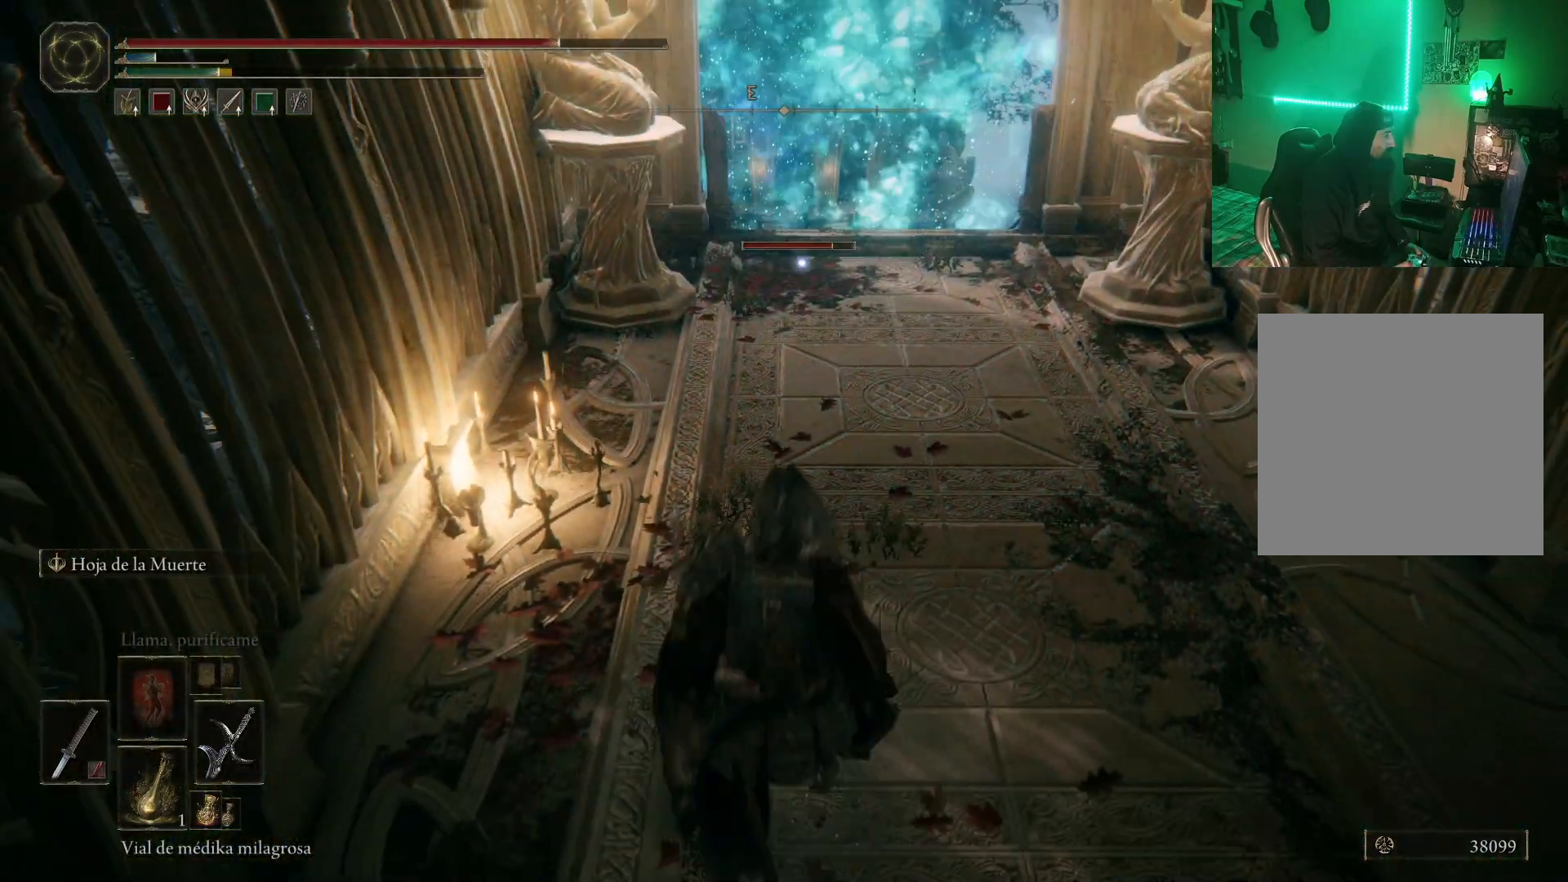
{"buttons": ["B"], "left_stick": "up", "right_stick": "center", "events": []}
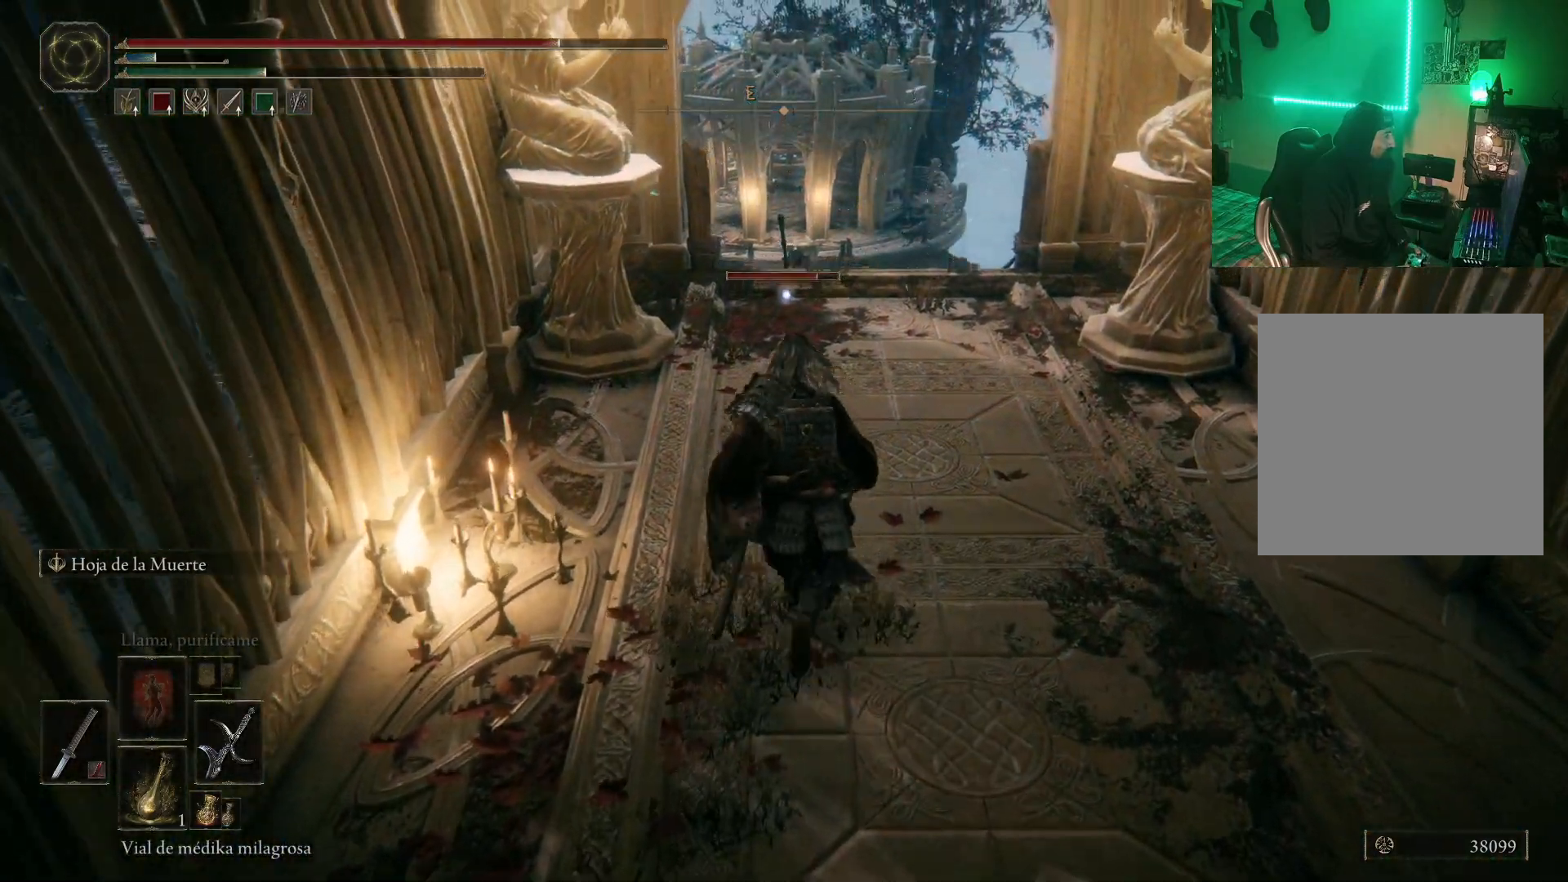
{"buttons": ["B"], "left_stick": "up", "right_stick": "center", "events": []}
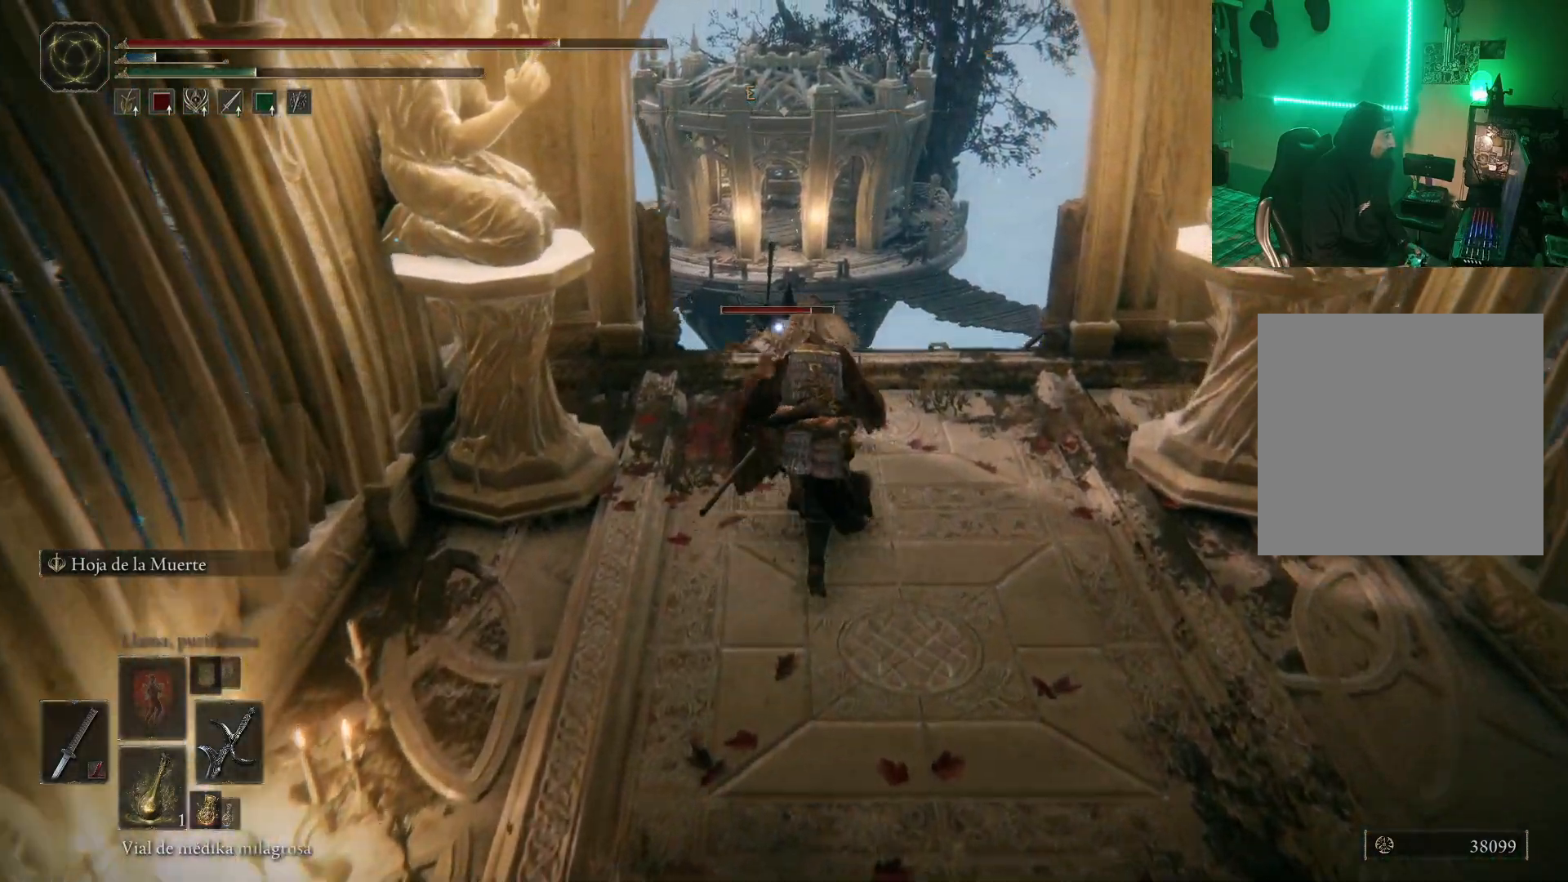
{"buttons": [], "left_stick": "up", "right_stick": "center", "events": [[117, "B", "up"], [217, "L2", "down"], [350, "L2", "up"]]}
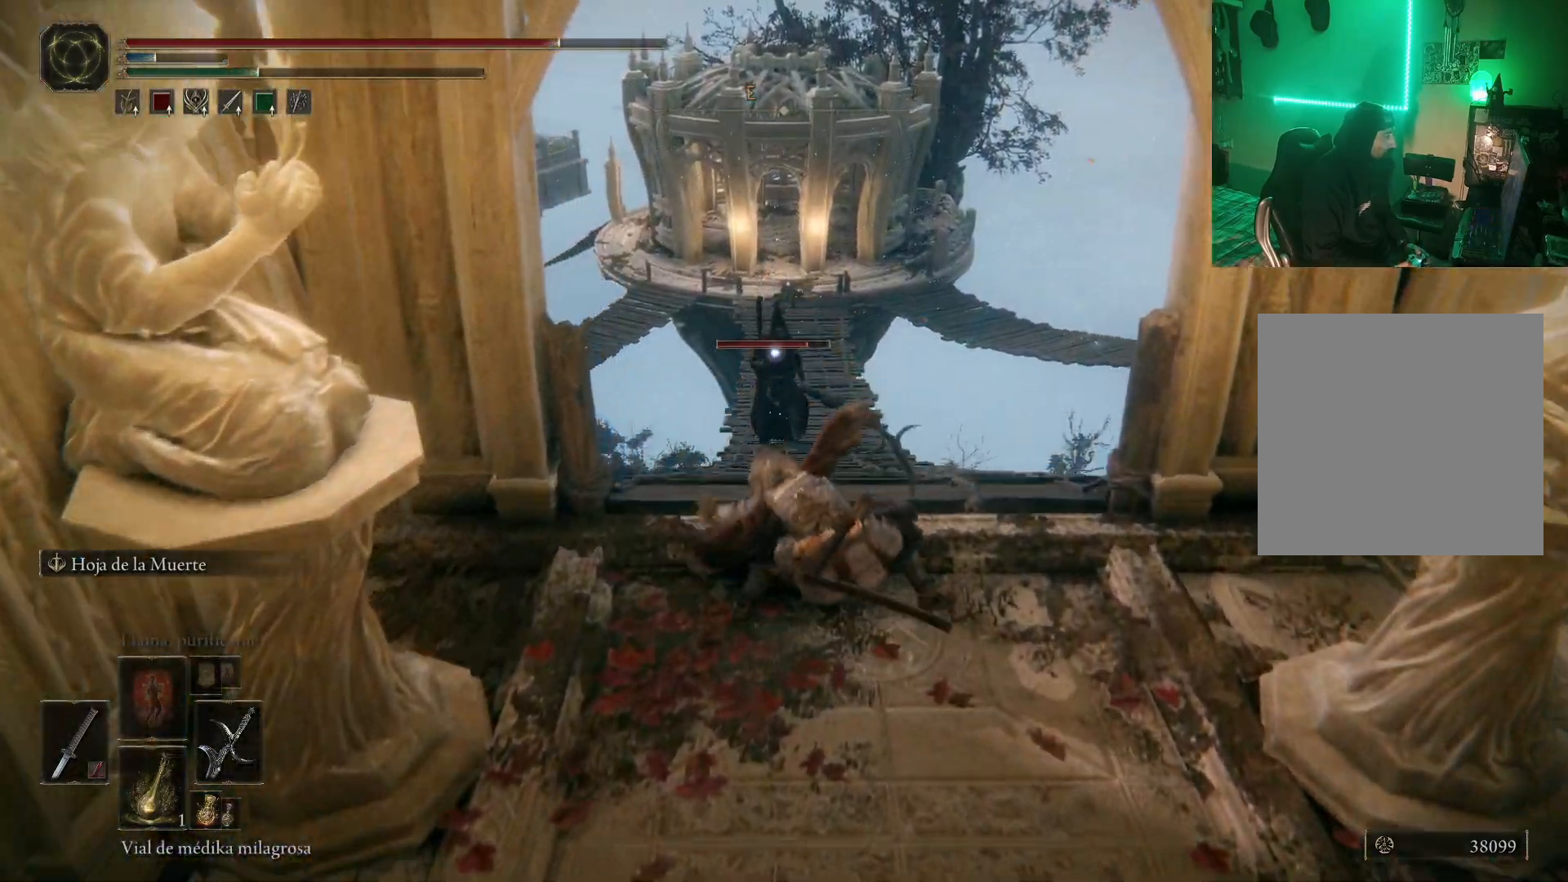
{"buttons": [], "left_stick": "up", "right_stick": "center", "events": []}
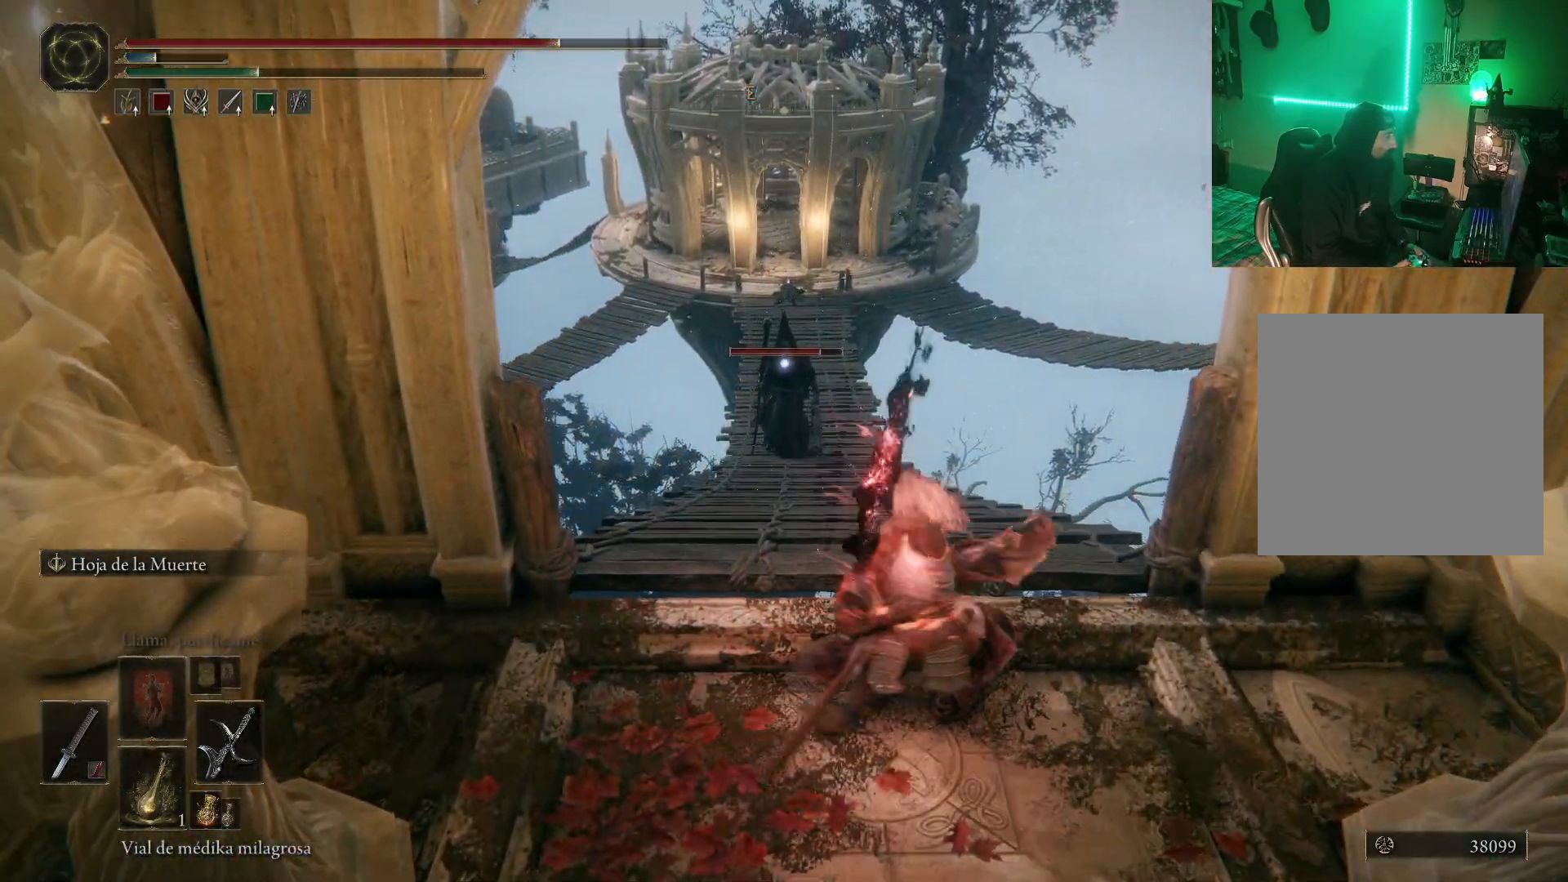
{"buttons": [], "left_stick": "up-right", "right_stick": "center", "events": [[450, "left_stick", "up-right"]]}
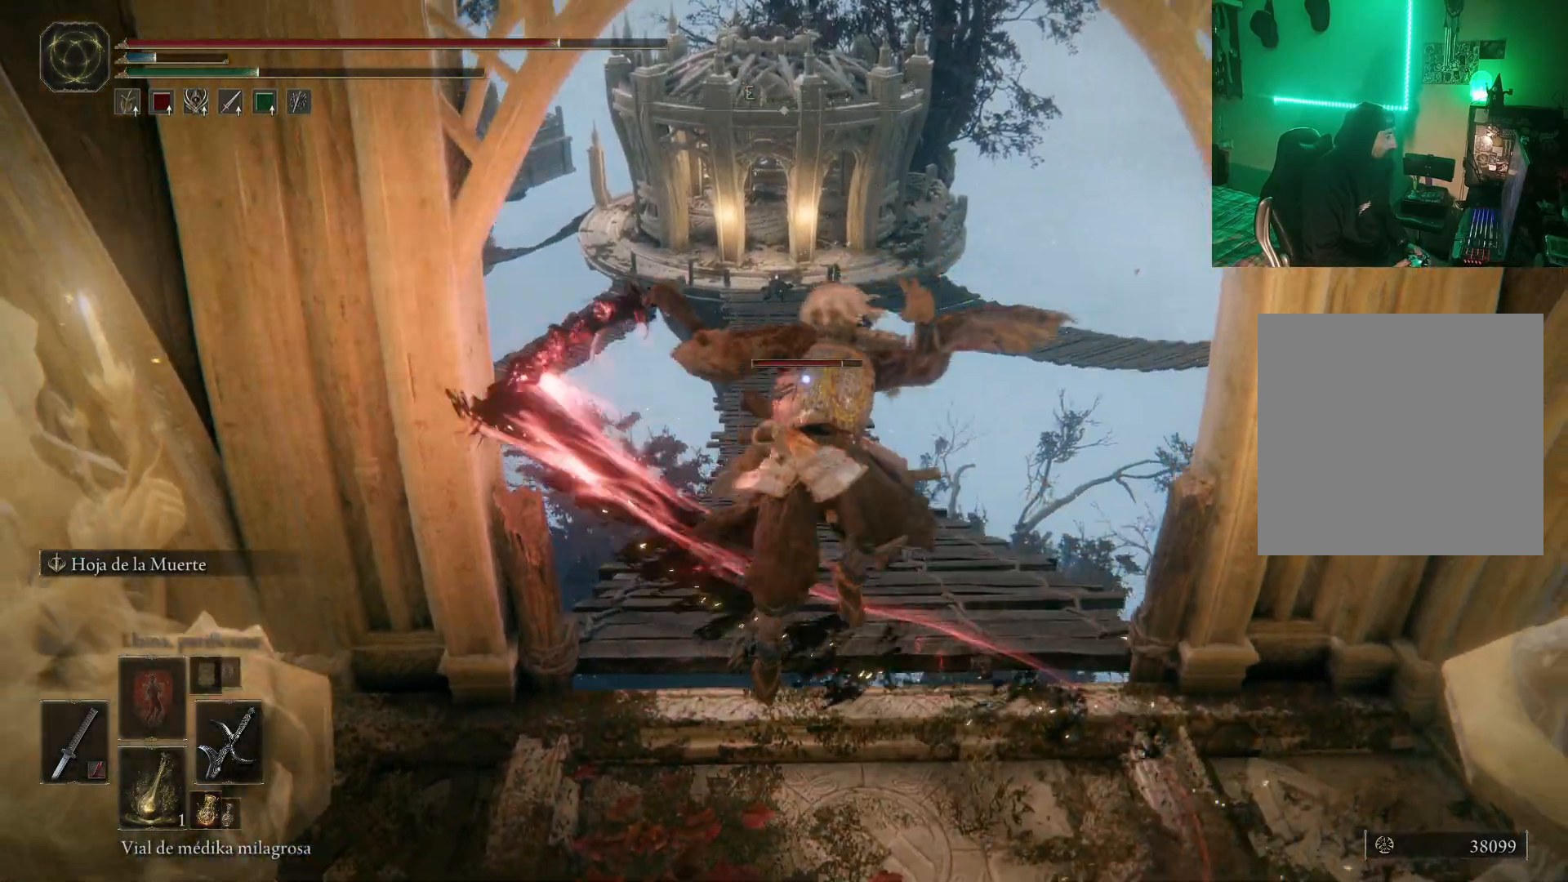
{"buttons": [], "left_stick": "center", "right_stick": "center", "events": [[83, "left_stick", "center"]]}
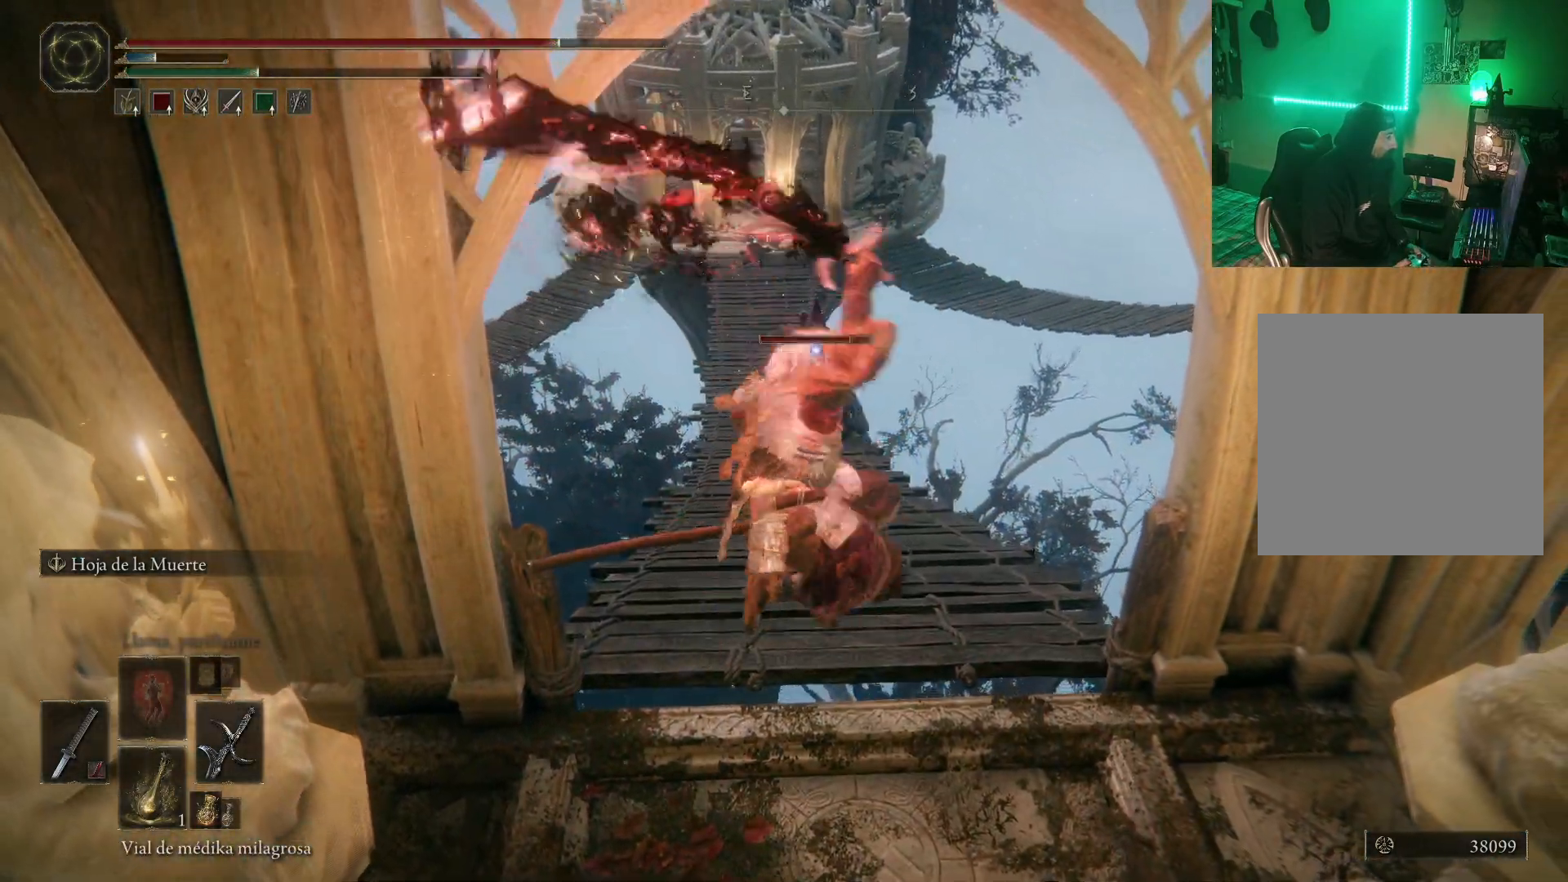
{"buttons": [], "left_stick": "center", "right_stick": "center", "events": []}
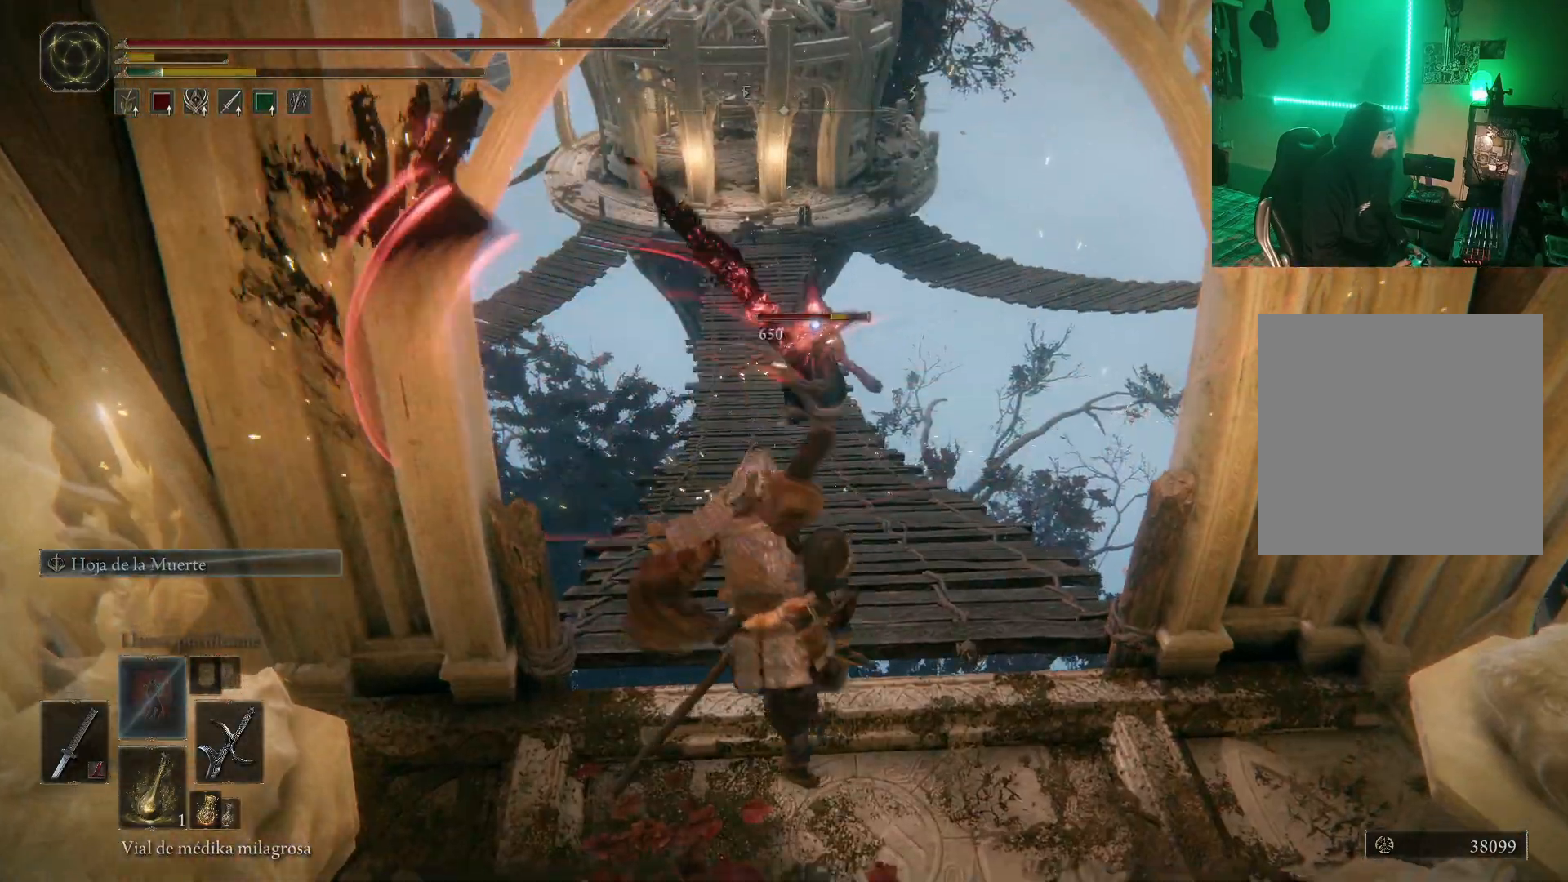
{"buttons": [], "left_stick": "center", "right_stick": "center", "events": []}
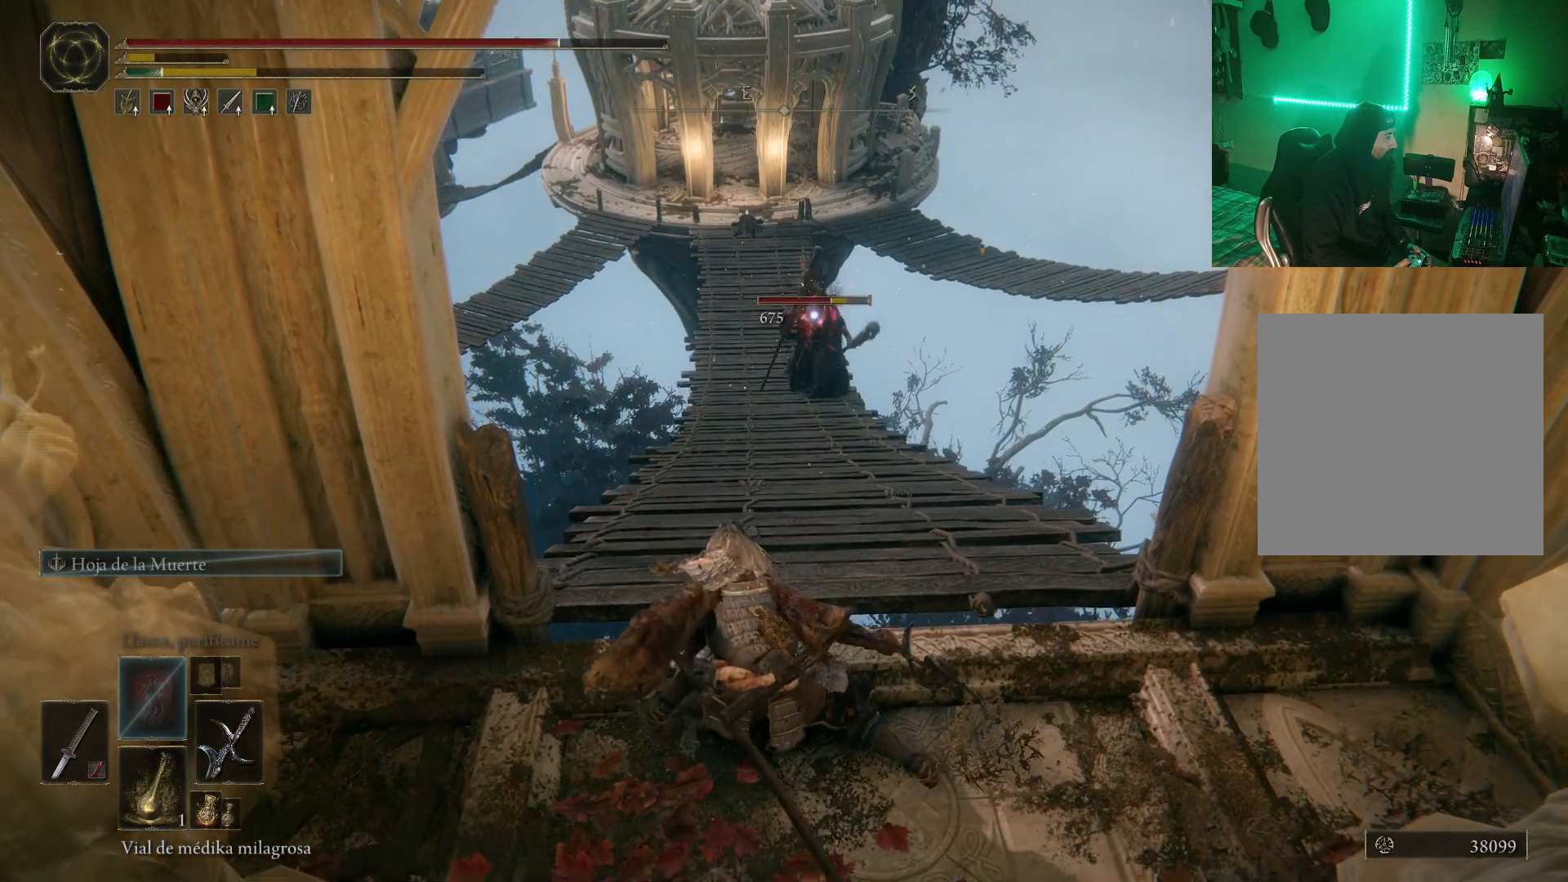
{"buttons": [], "left_stick": "down", "right_stick": "center", "events": [[50, "left_stick", "down"], [300, "DPAD_LEFT", "down"], [450, "DPAD_LEFT", "up"]]}
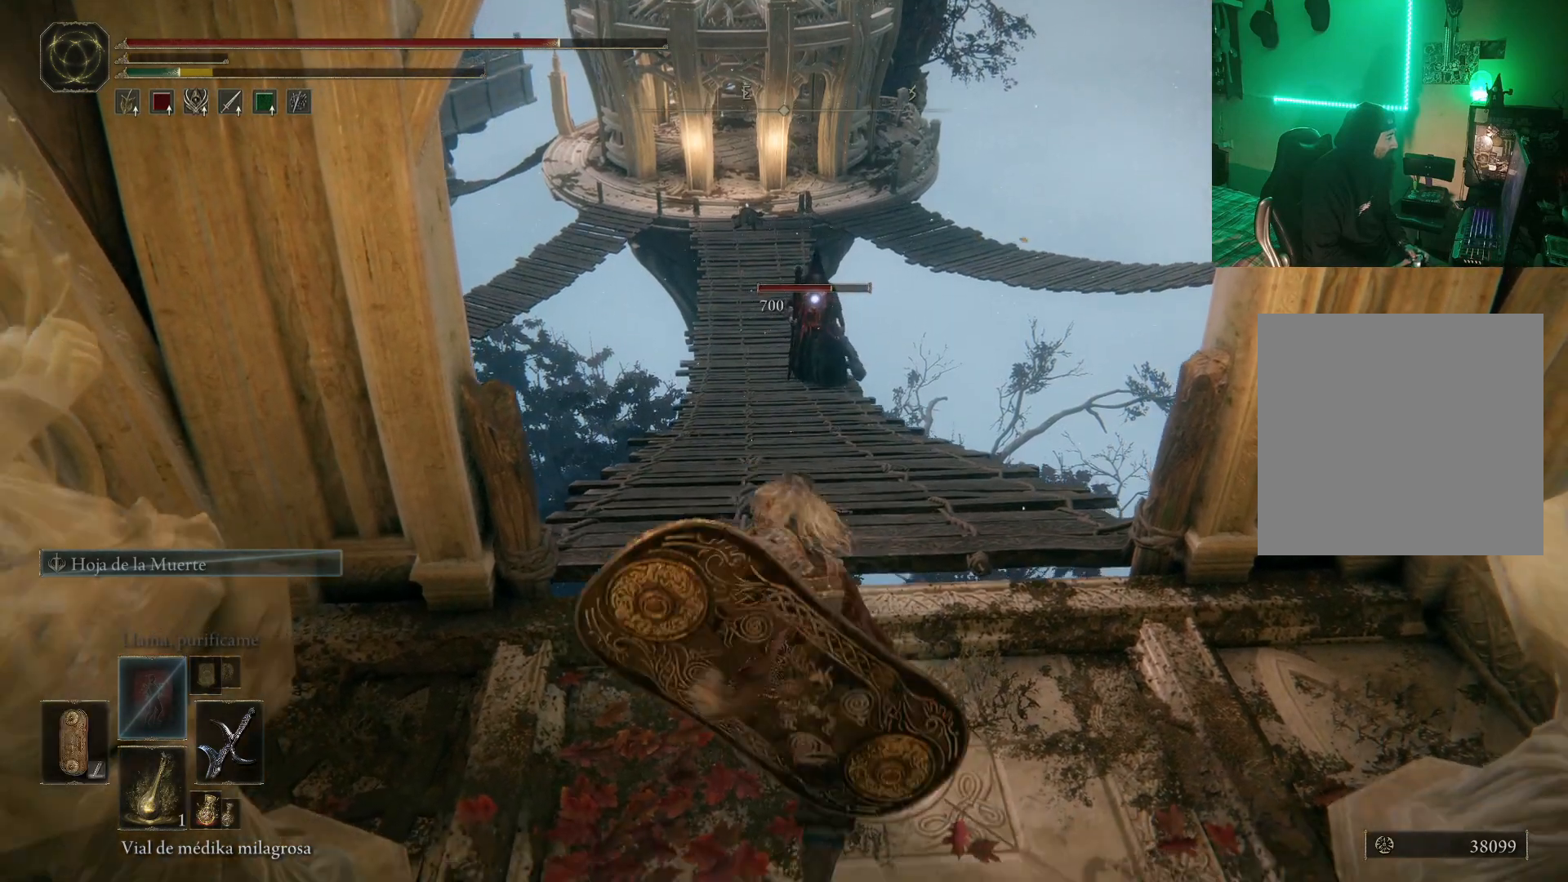
{"buttons": [], "left_stick": "down", "right_stick": "center", "events": []}
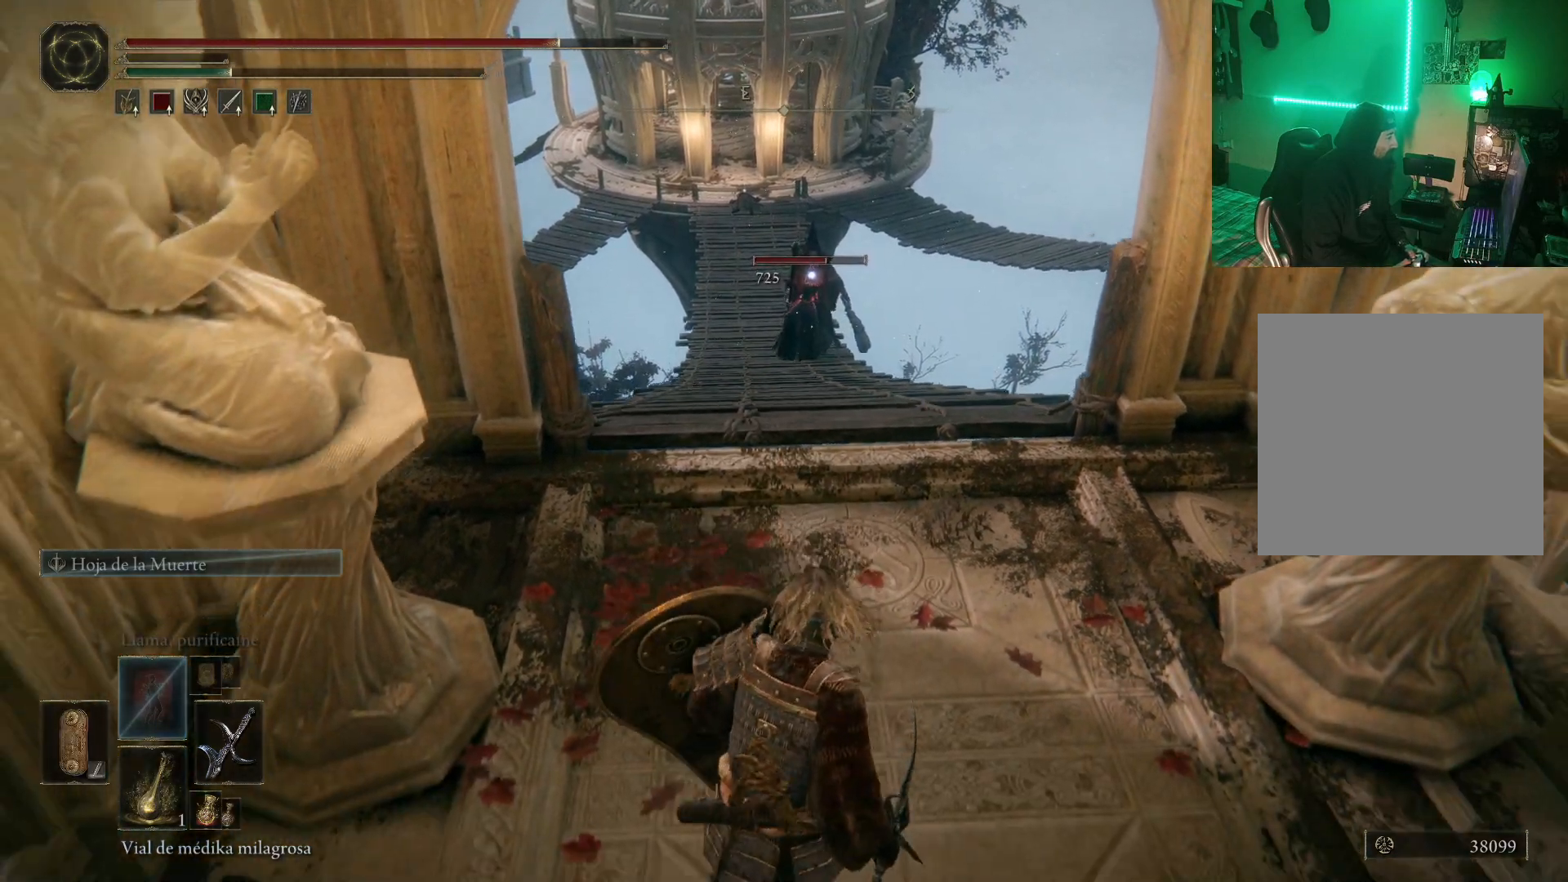
{"buttons": [], "left_stick": "down", "right_stick": "center", "events": [[133, "DPAD_LEFT", "down"], [250, "DPAD_LEFT", "up"]]}
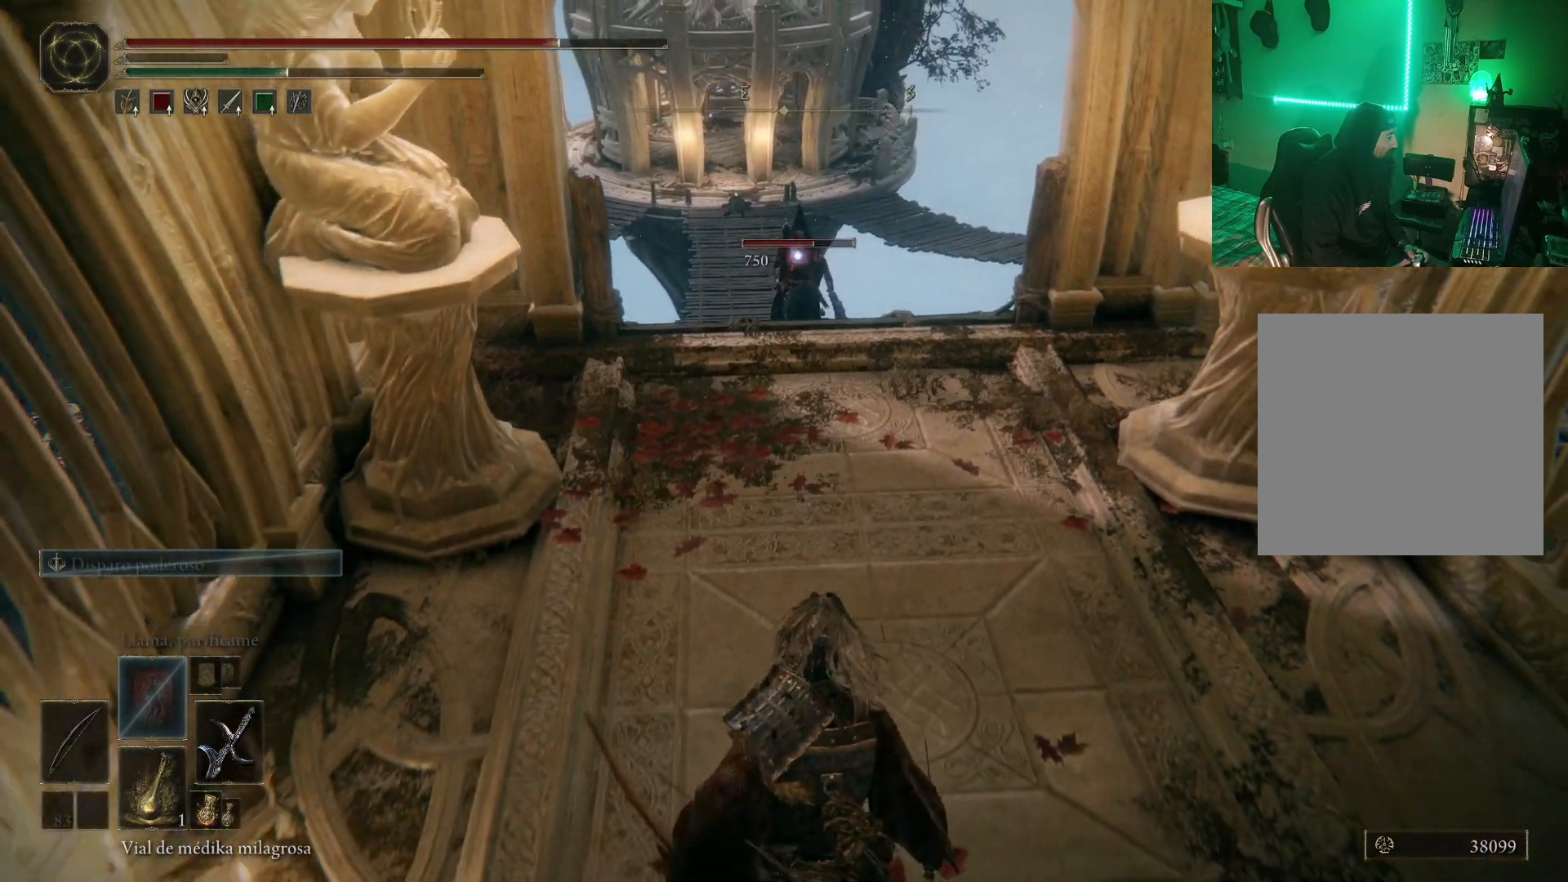
{"buttons": [], "left_stick": "down", "right_stick": "center", "events": [[250, "DPAD_LEFT", "down"], [367, "DPAD_LEFT", "up"]]}
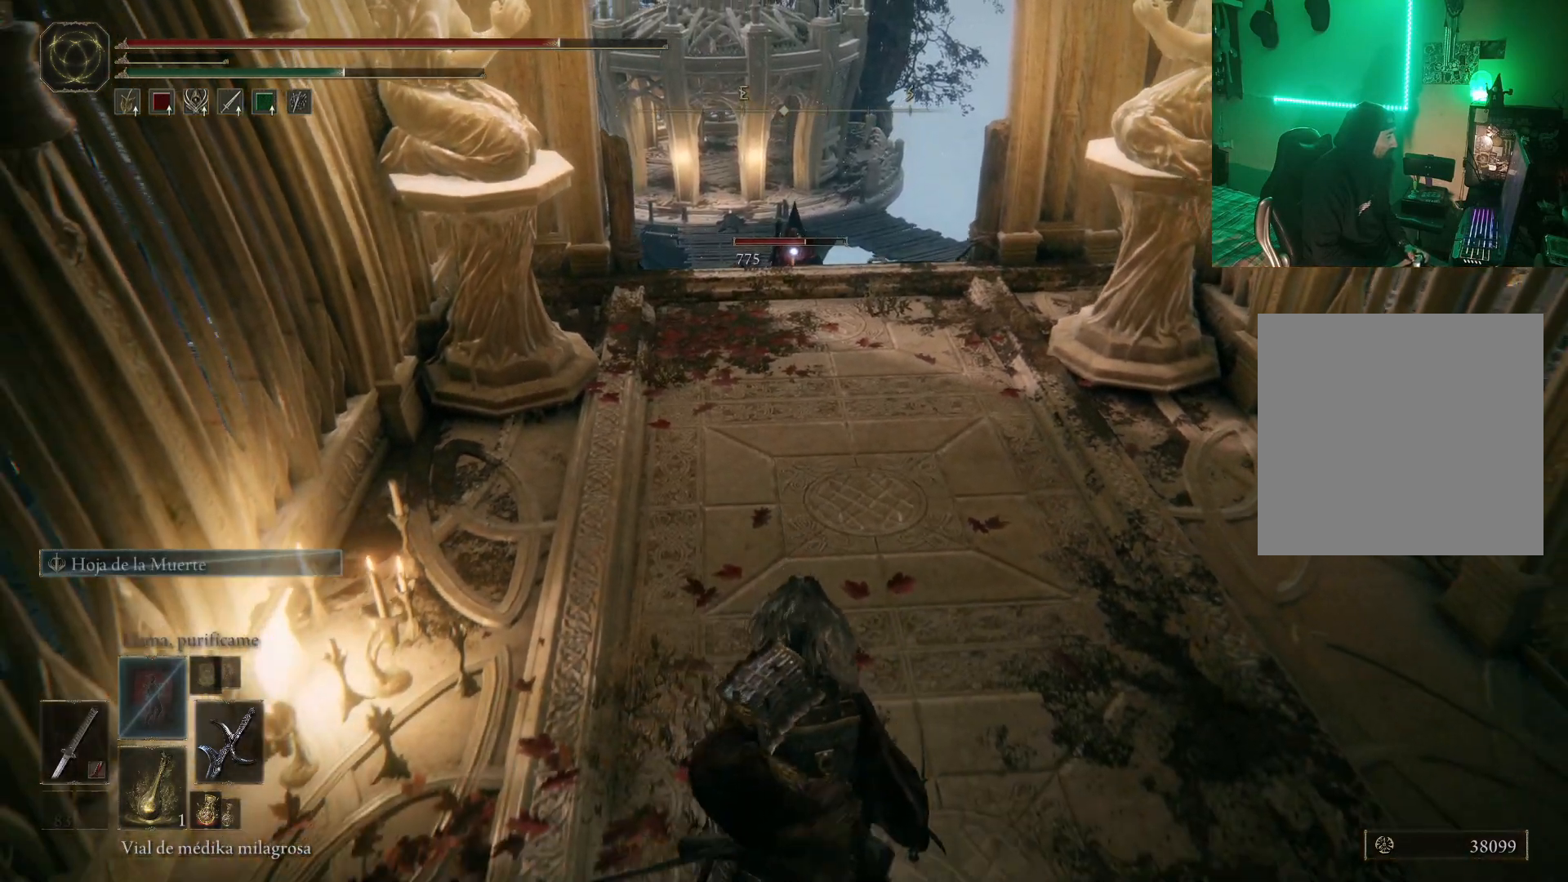
{"buttons": [], "left_stick": "down", "right_stick": "center", "events": [[17, "left_stick", "down-right"], [400, "left_stick", "down"]]}
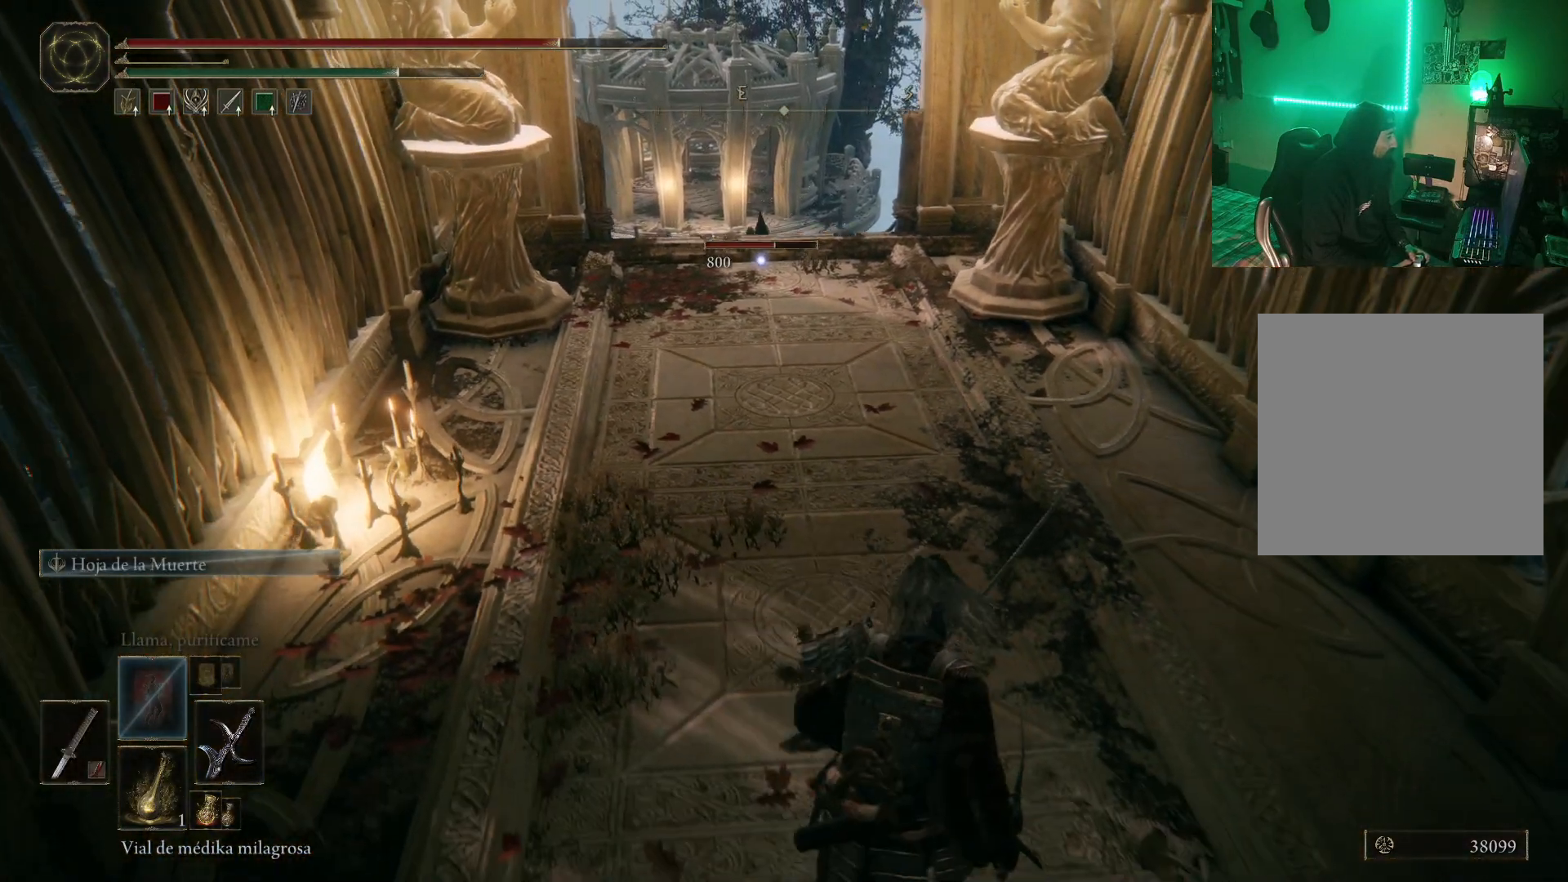
{"buttons": [], "left_stick": "center", "right_stick": "center", "events": [[250, "left_stick", "center"]]}
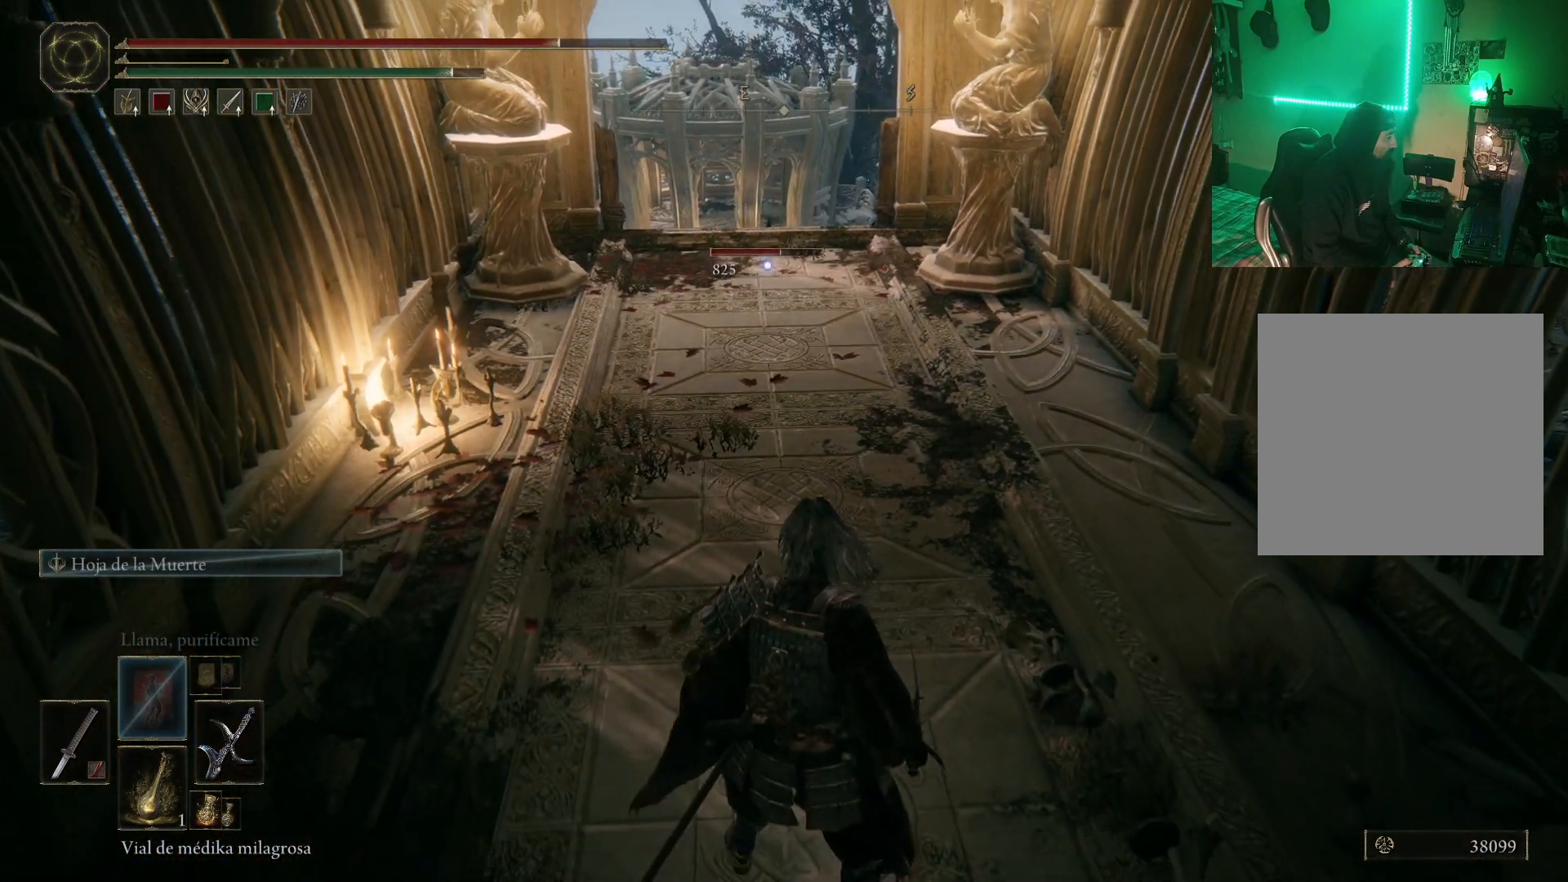
{"buttons": ["DPAD_DOWN"], "left_stick": "center", "right_stick": "center", "events": [[117, "DPAD_DOWN", "down"], [233, "DPAD_DOWN", "up"], [433, "DPAD_DOWN", "down"]]}
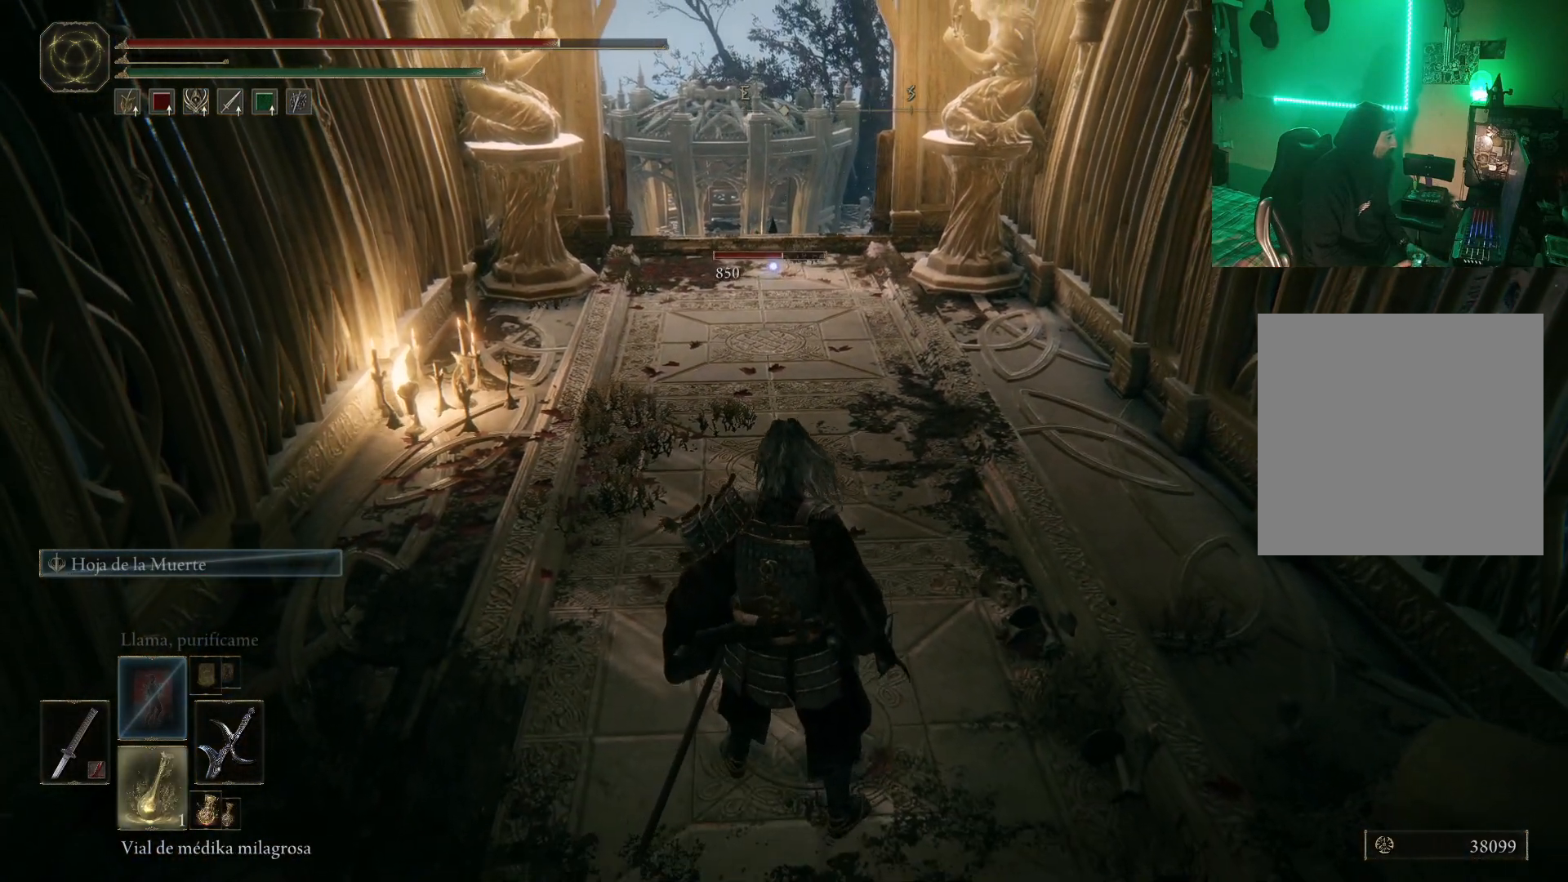
{"buttons": [], "left_stick": "center", "right_stick": "center", "events": [[33, "DPAD_DOWN", "up"], [250, "DPAD_DOWN", "down"], [283, "DPAD_DOWN", "up"], [300, "DPAD_DOWN", "down"], [350, "DPAD_DOWN", "up"]]}
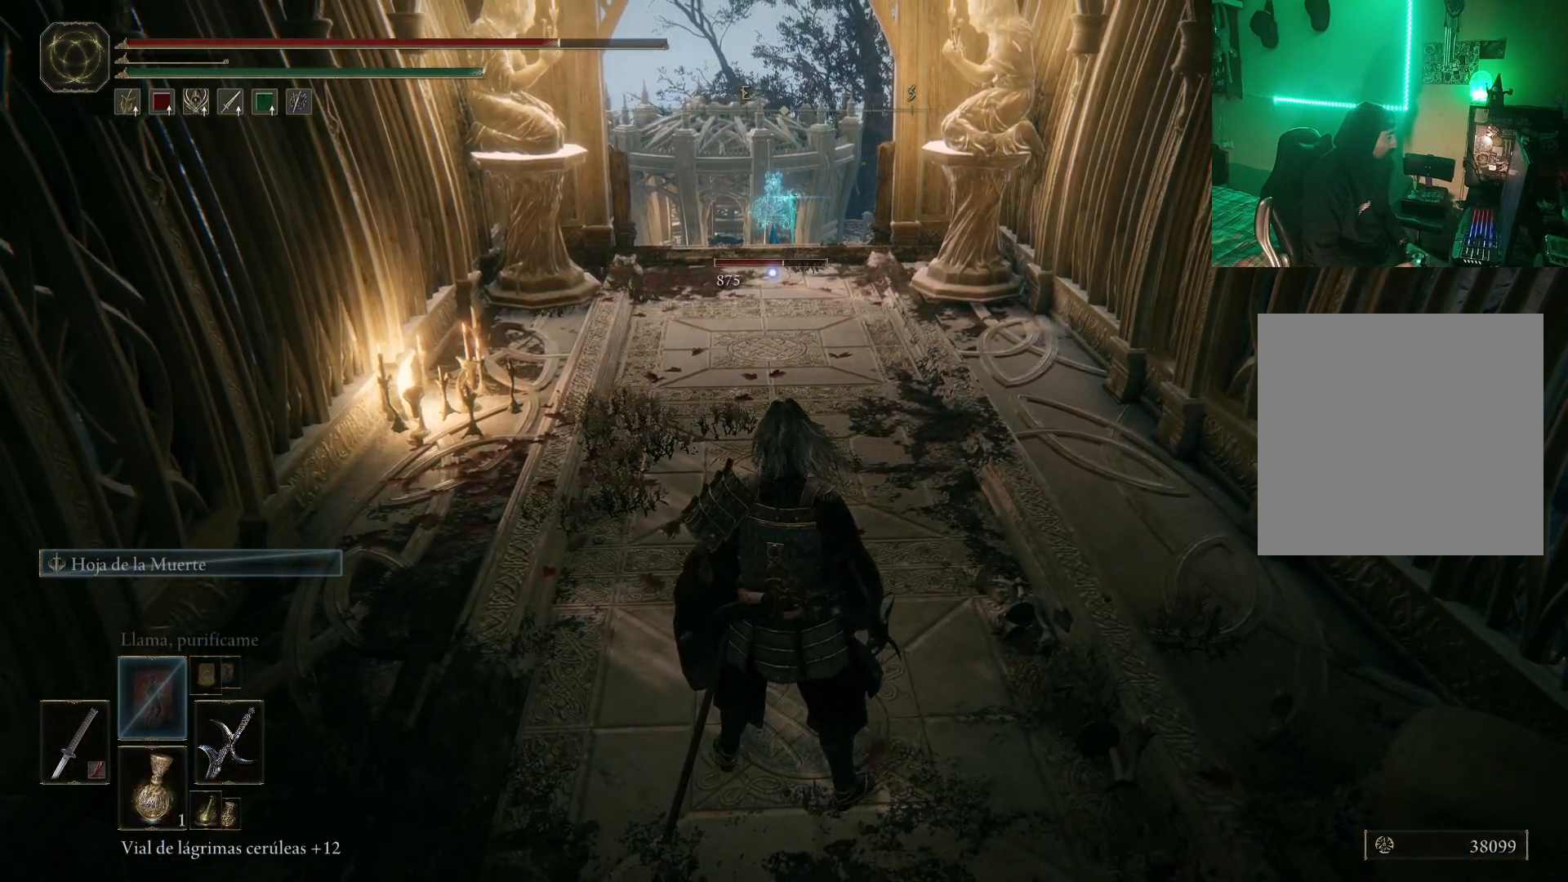
{"buttons": ["X"], "left_stick": "center", "right_stick": "center", "events": [[383, "X", "down"]]}
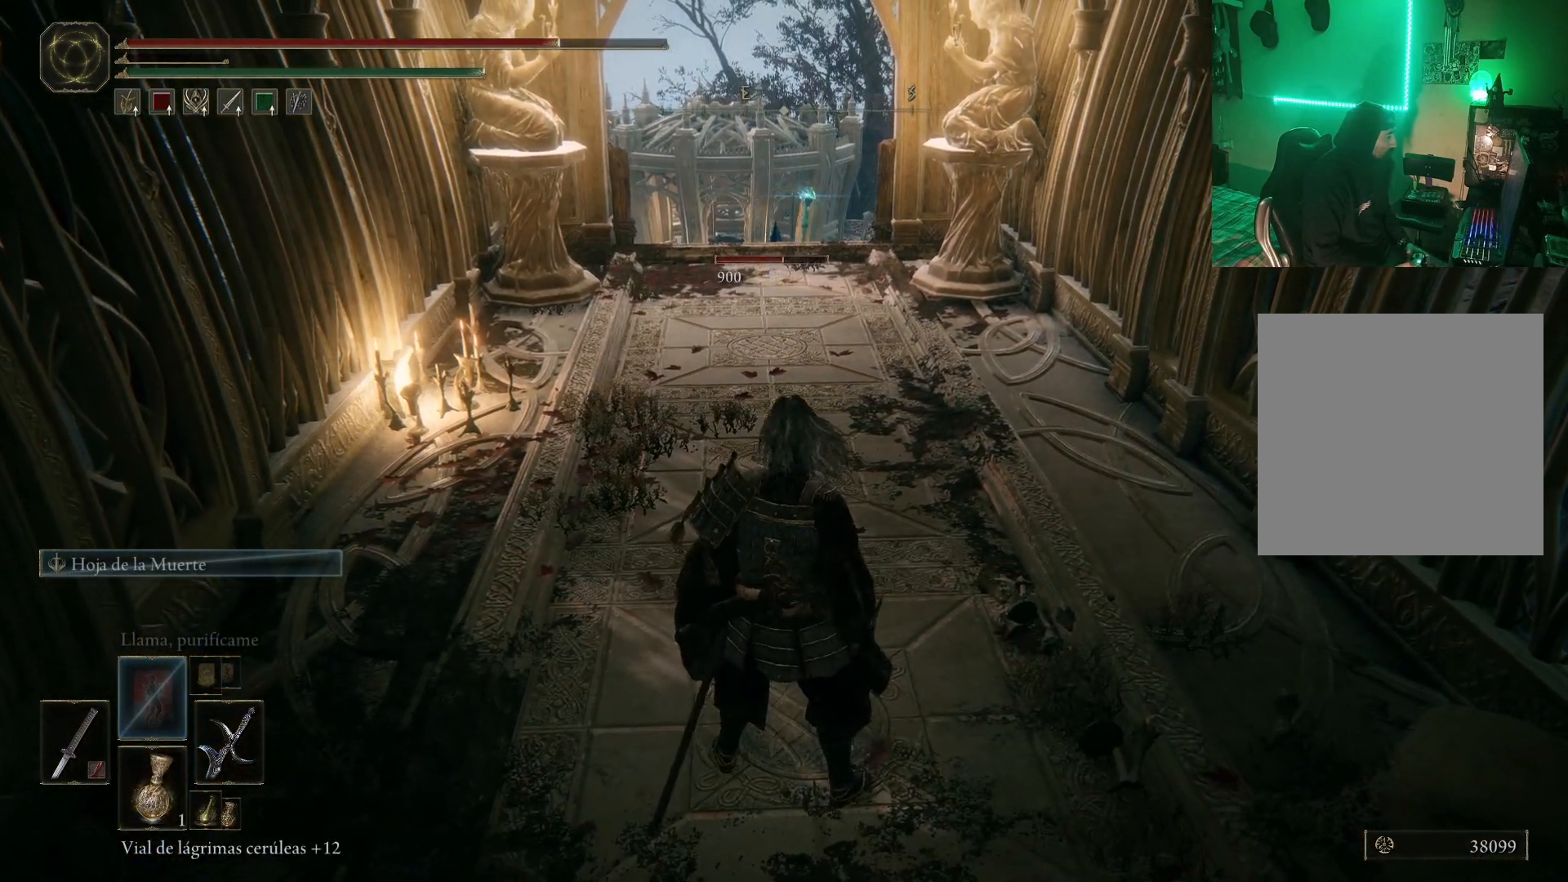
{"buttons": [], "left_stick": "down", "right_stick": "center", "events": [[17, "X", "up"], [17, "left_stick", "down"]]}
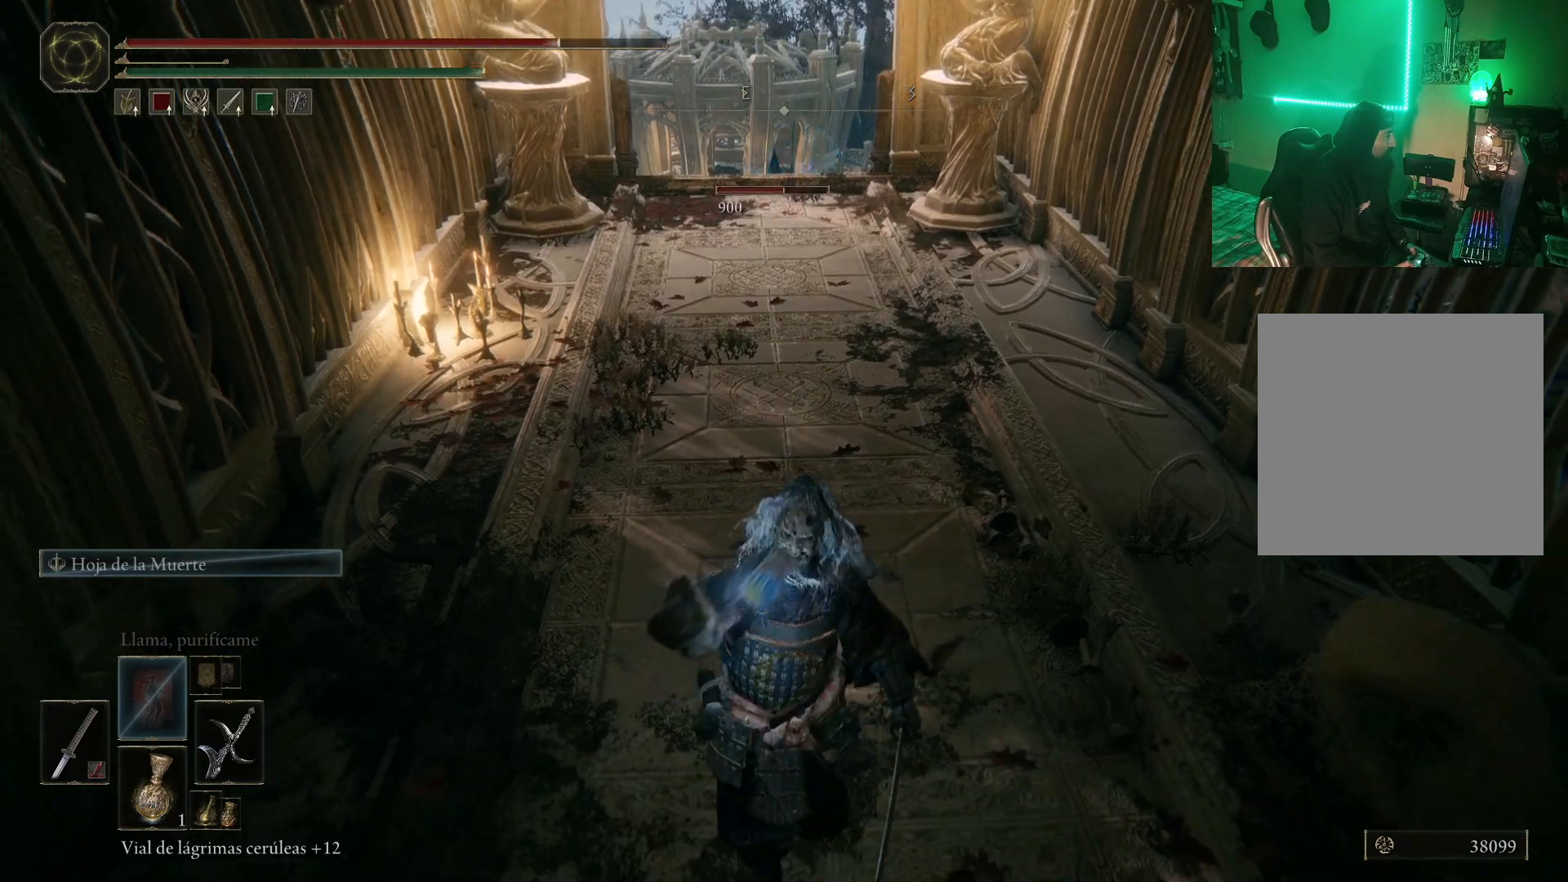
{"buttons": [], "left_stick": "center", "right_stick": "center", "events": [[17, "left_stick", "center"]]}